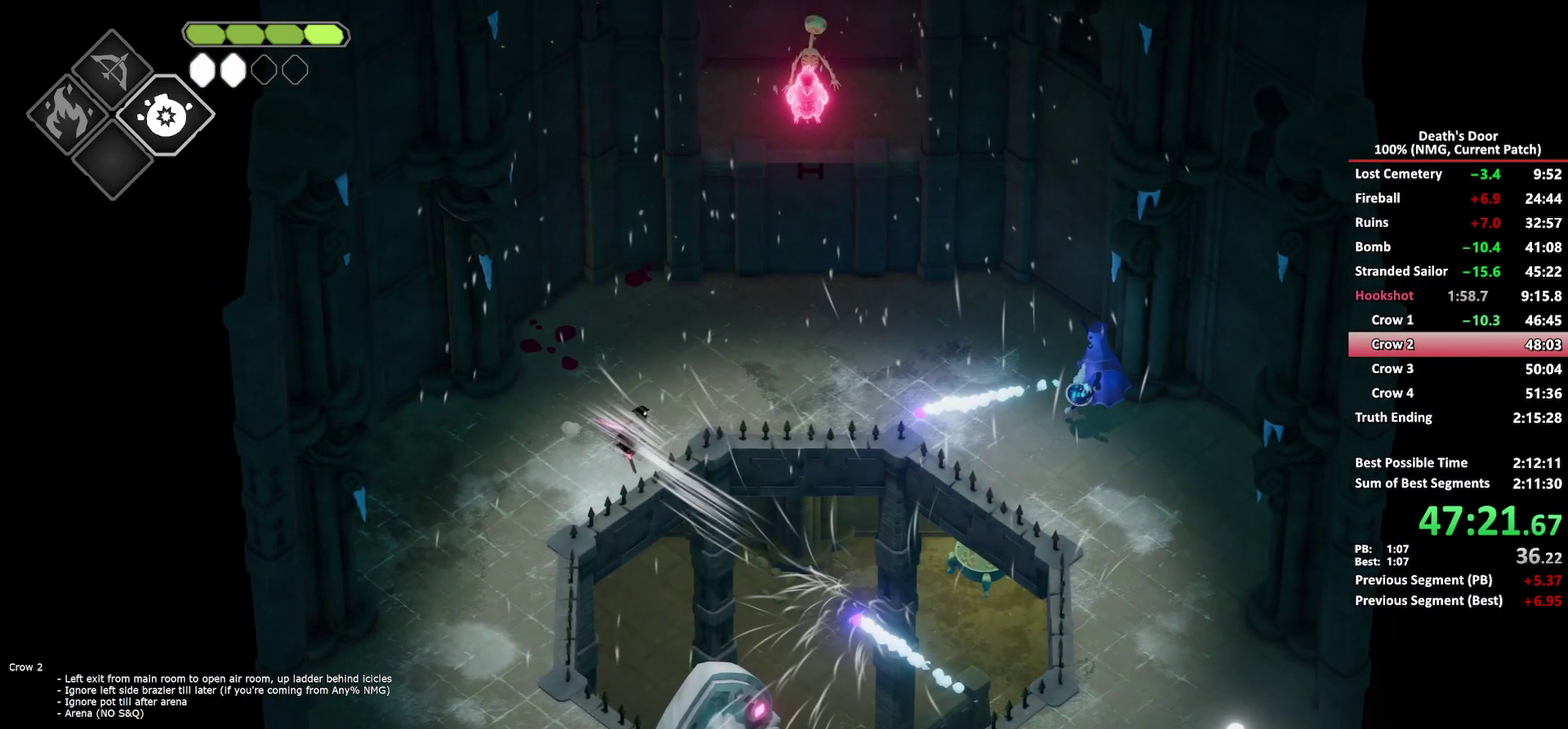
Gameplay with a controller (Xbox layout); each line is a JSON object with the inputs held at the frame after it. "button_events" lists button changes between this image and that frame as [ms after this image, input, new state], when the widget could be followed in between (sticks are given only as held states).
{"buttons": [], "left_stick": "right", "right_stick": "center", "button_events": [[117, "R2", "up"]]}
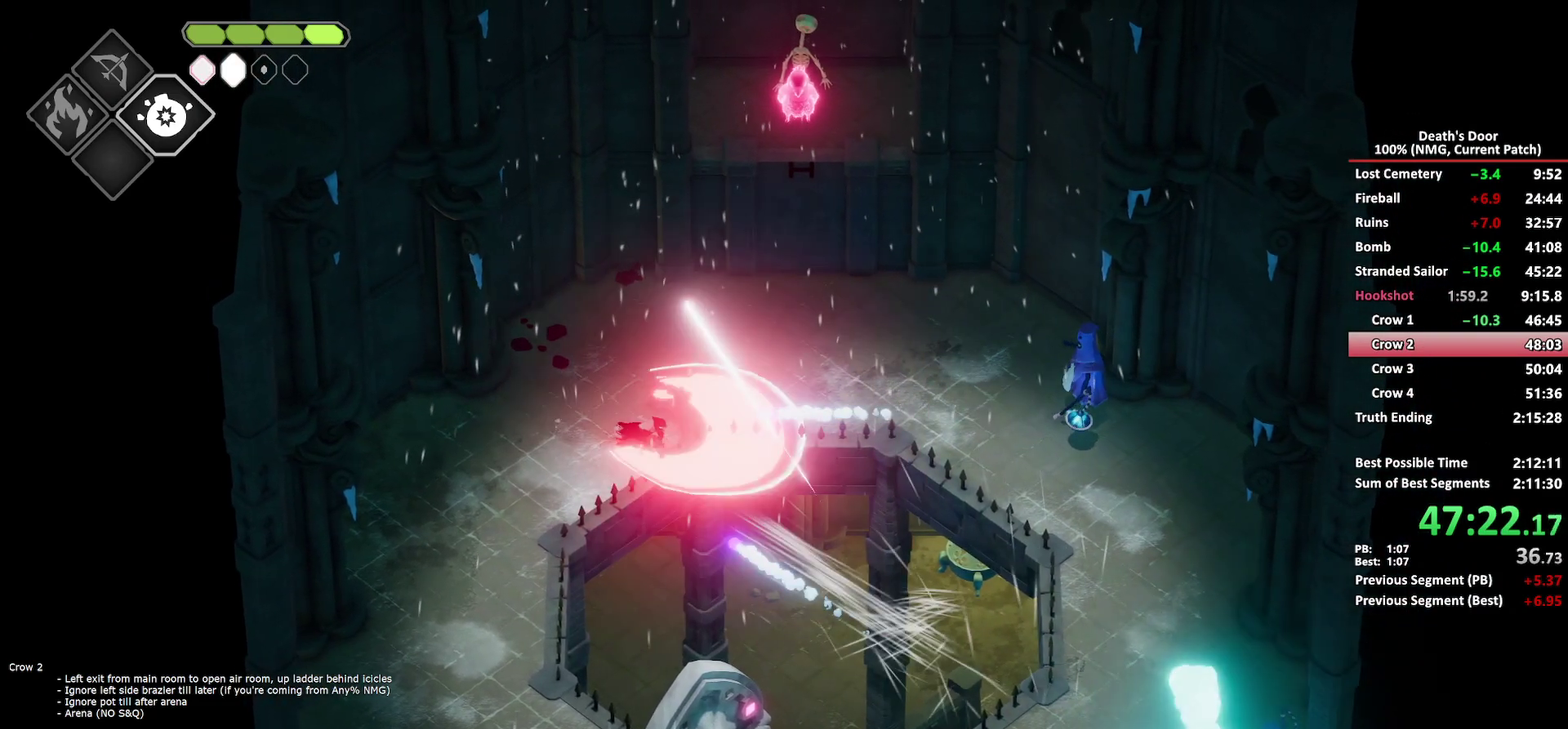
{"buttons": ["B", "L2"], "left_stick": "down-right", "right_stick": "center", "button_events": [[183, "L2", "down"], [267, "B", "down"]]}
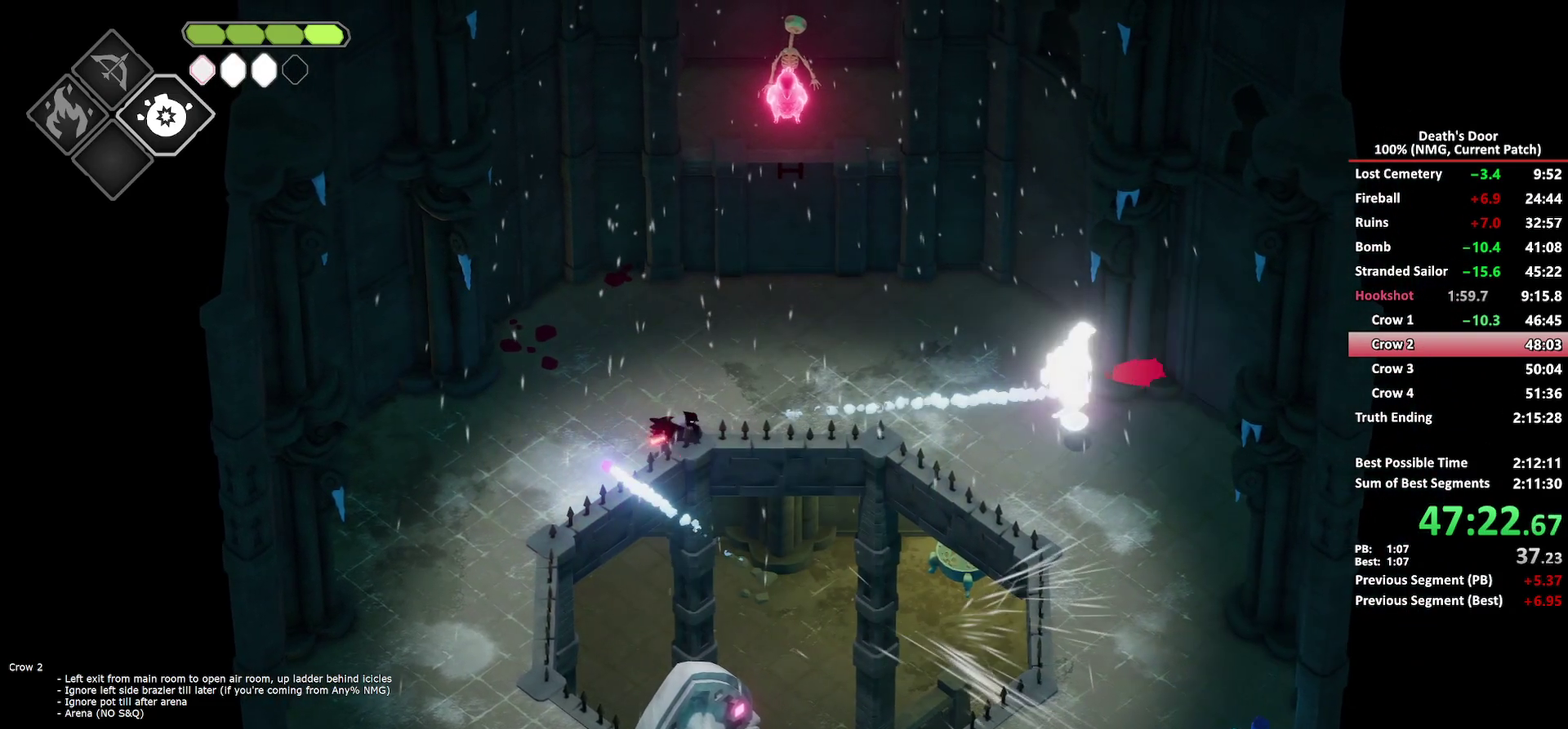
{"buttons": ["B", "L2"], "left_stick": "down-right", "right_stick": "center", "button_events": []}
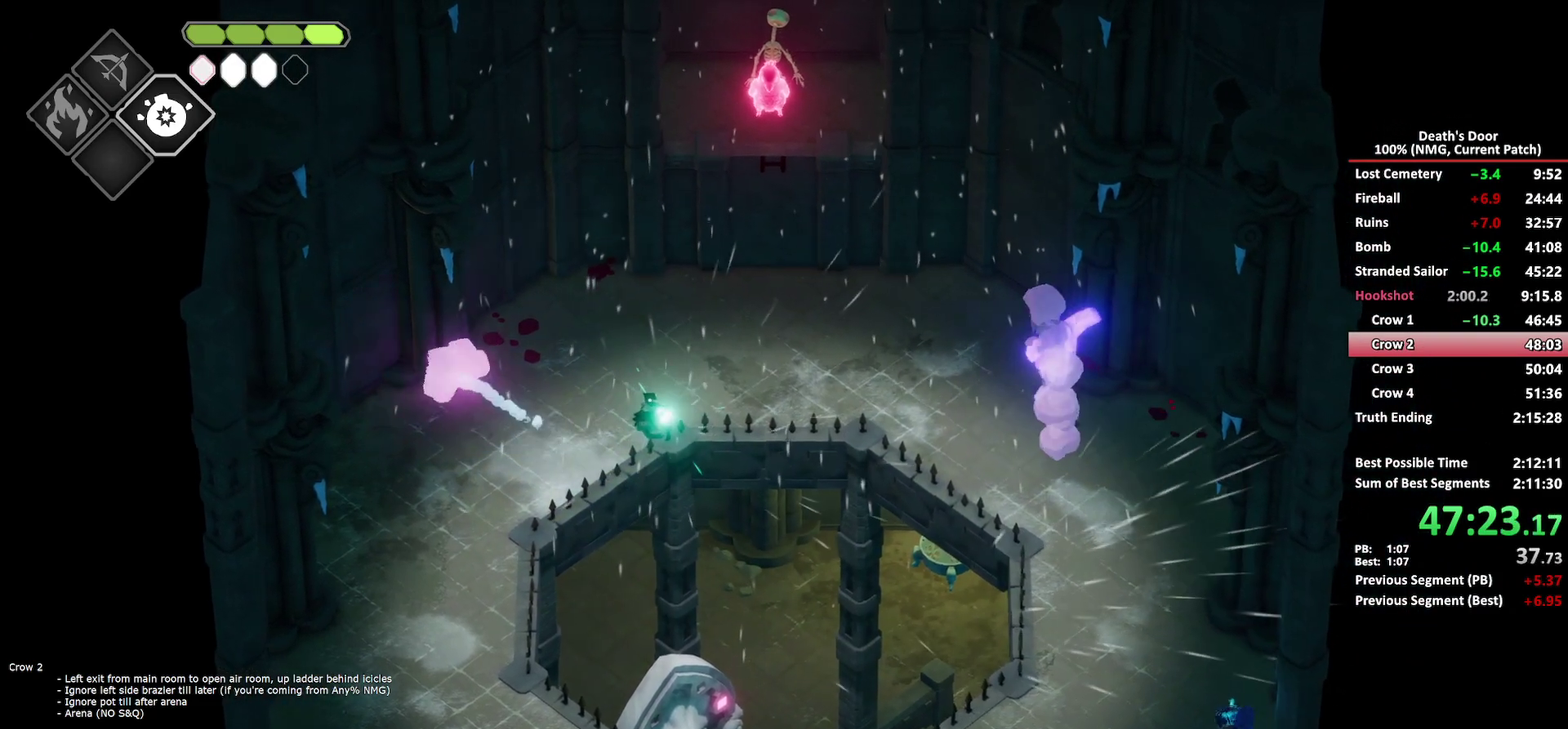
{"buttons": ["B", "L2"], "left_stick": "down-right", "right_stick": "center", "button_events": []}
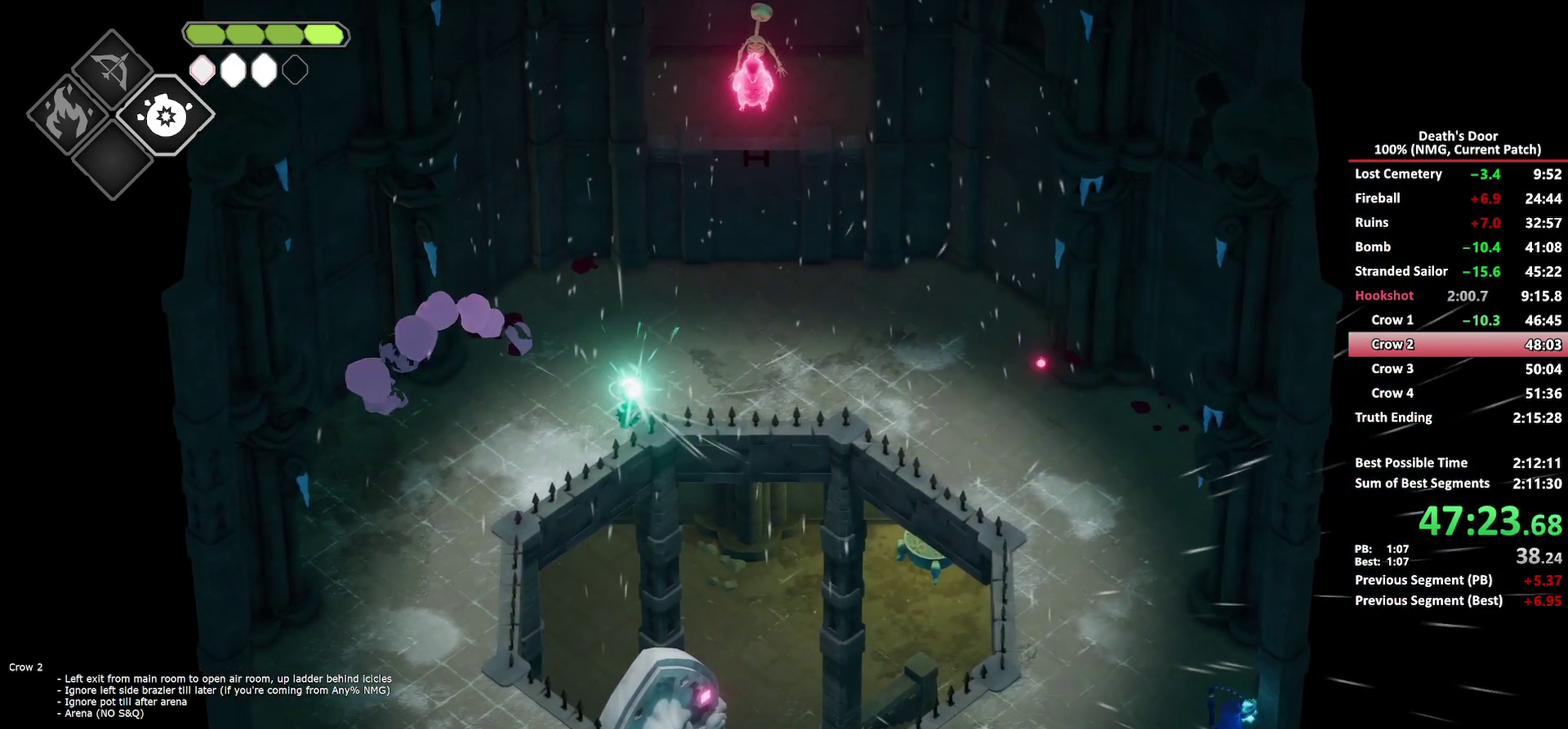
{"buttons": ["R2"], "left_stick": "left", "right_stick": "center", "button_events": [[50, "B", "up"], [117, "L2", "up"], [217, "R2", "down"]]}
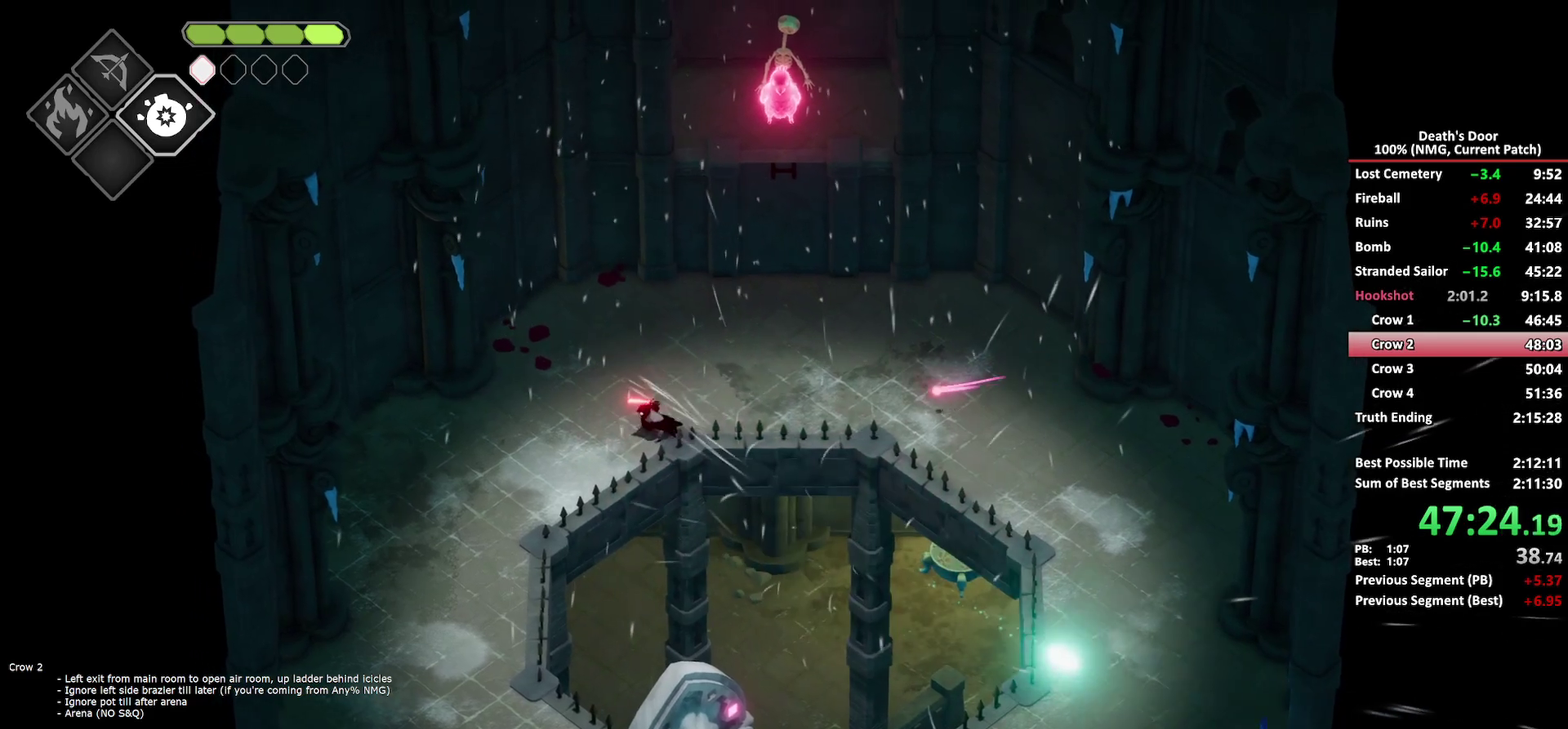
{"buttons": ["R2"], "left_stick": "left", "right_stick": "center", "button_events": []}
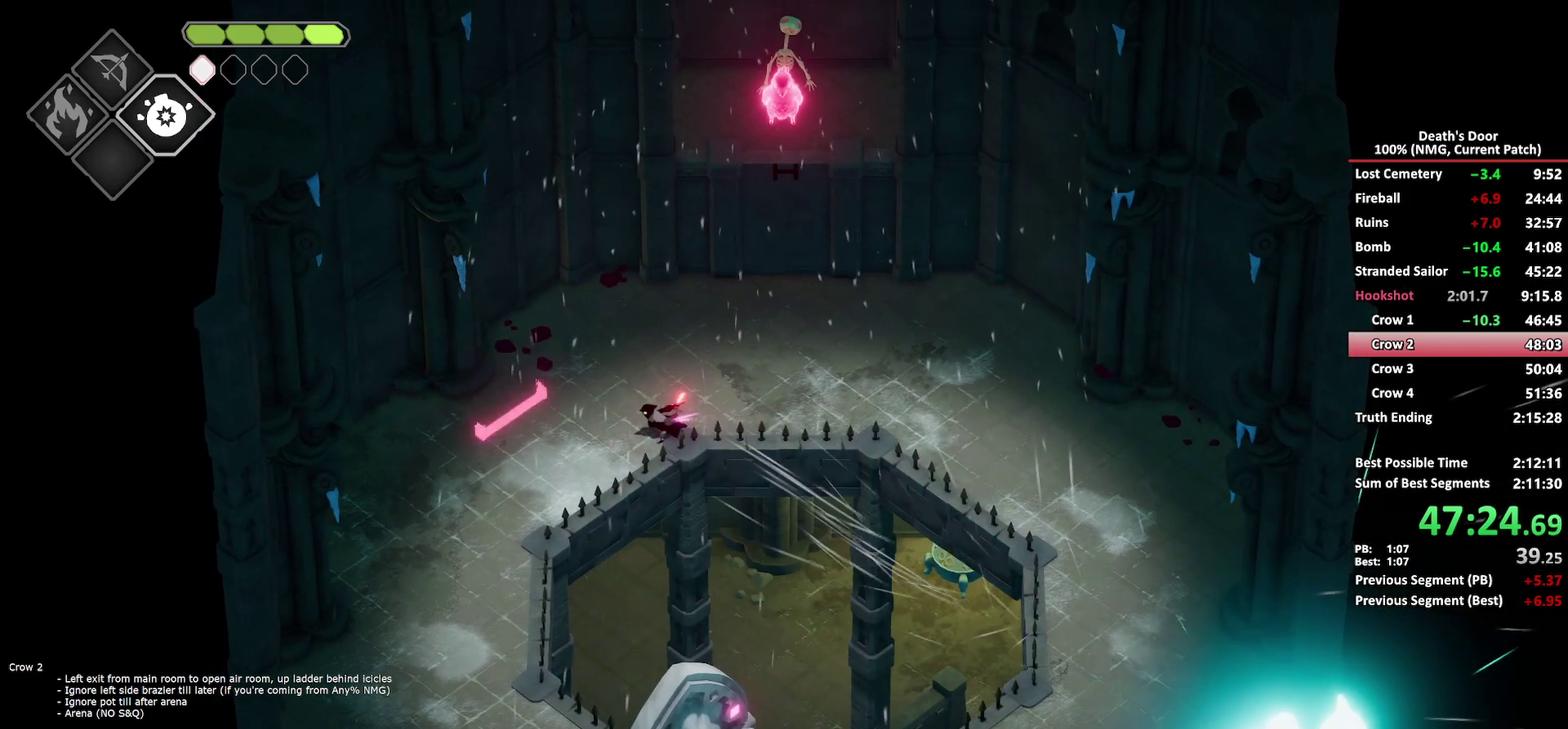
{"buttons": ["R2"], "left_stick": "left", "right_stick": "center", "button_events": []}
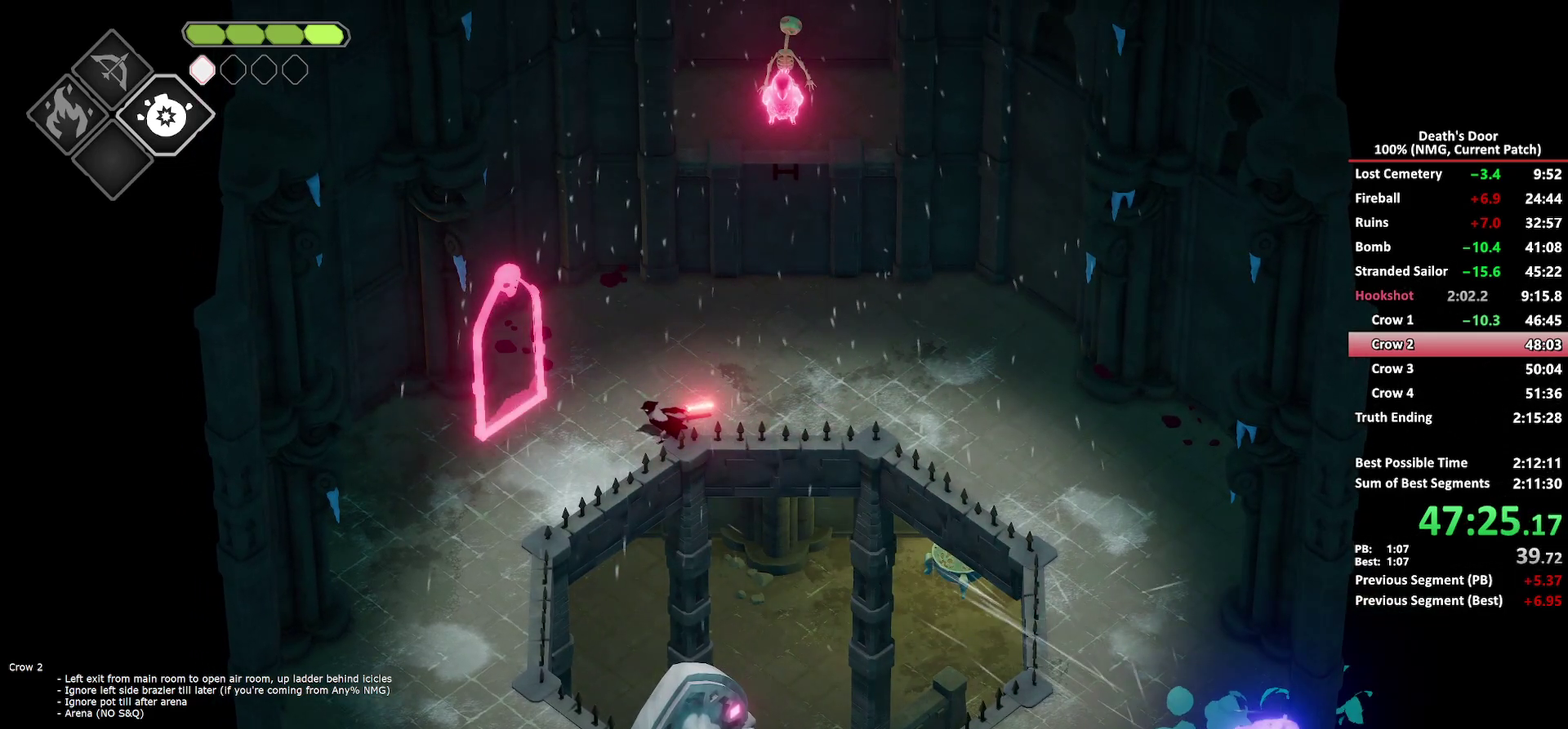
{"buttons": [], "left_stick": "left", "right_stick": "center", "button_events": [[433, "R2", "up"]]}
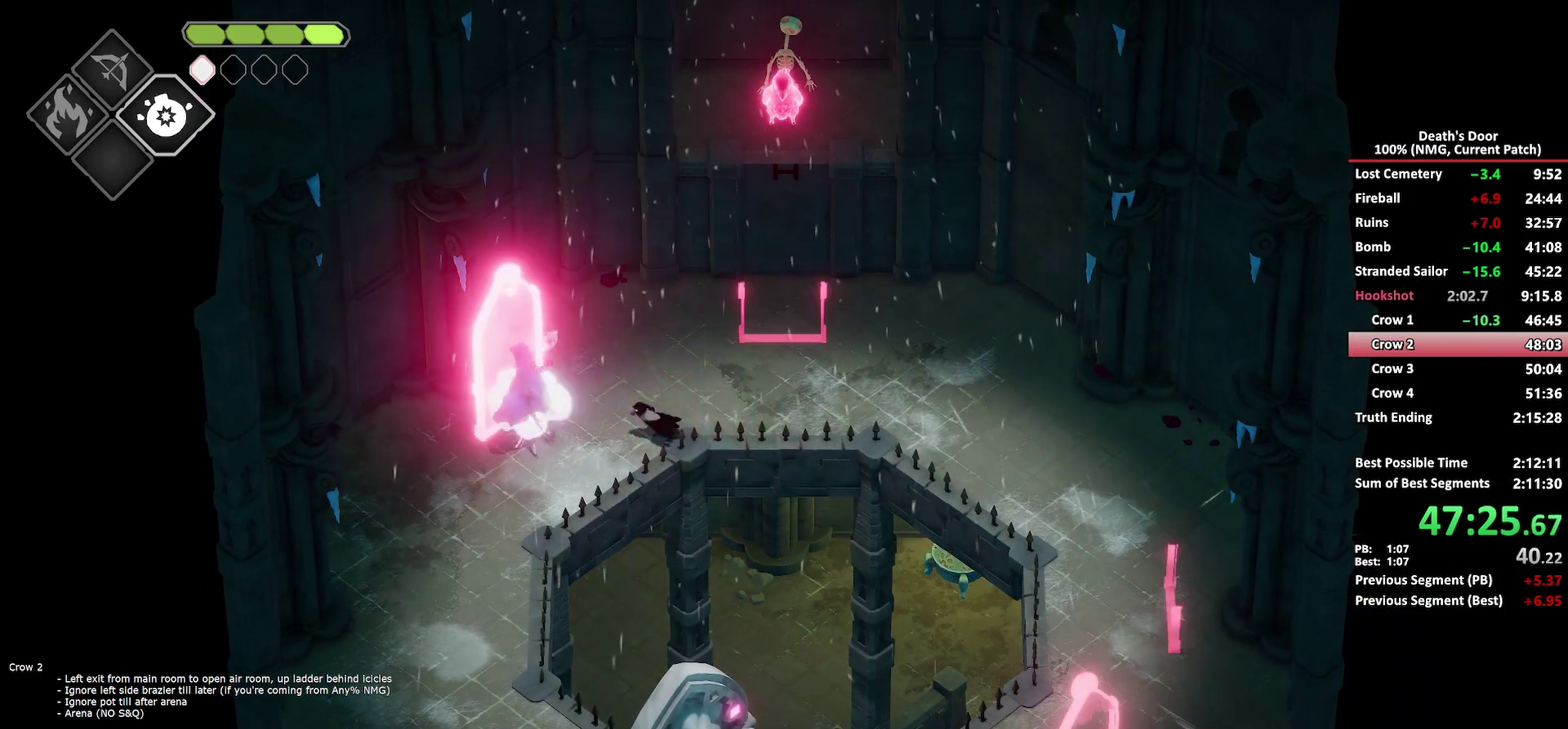
{"buttons": [], "left_stick": "up-right", "right_stick": "center", "button_events": []}
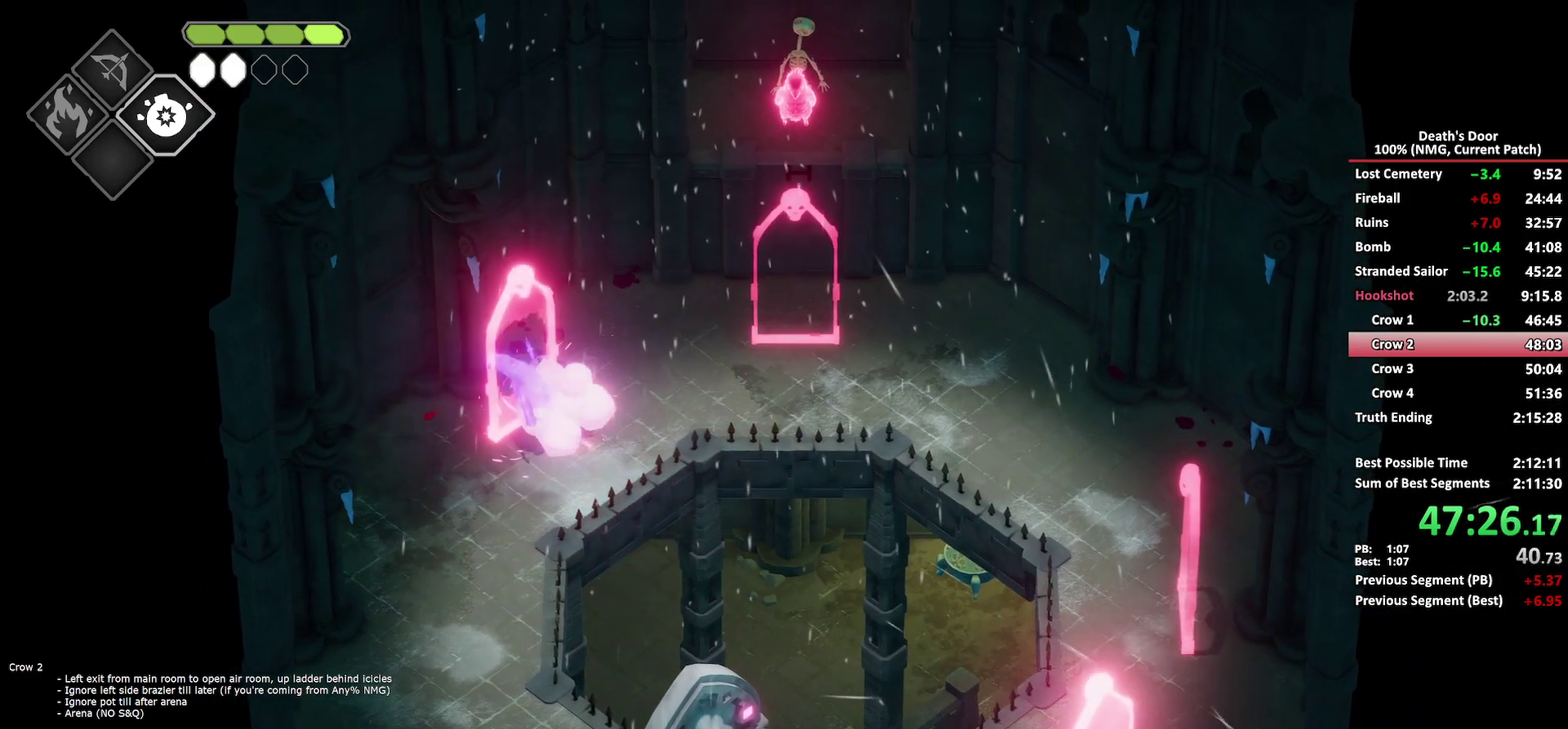
{"buttons": [], "left_stick": "up-right", "right_stick": "center", "button_events": [[100, "A", "down"], [200, "A", "up"], [367, "R2", "down"], [500, "R2", "up"]]}
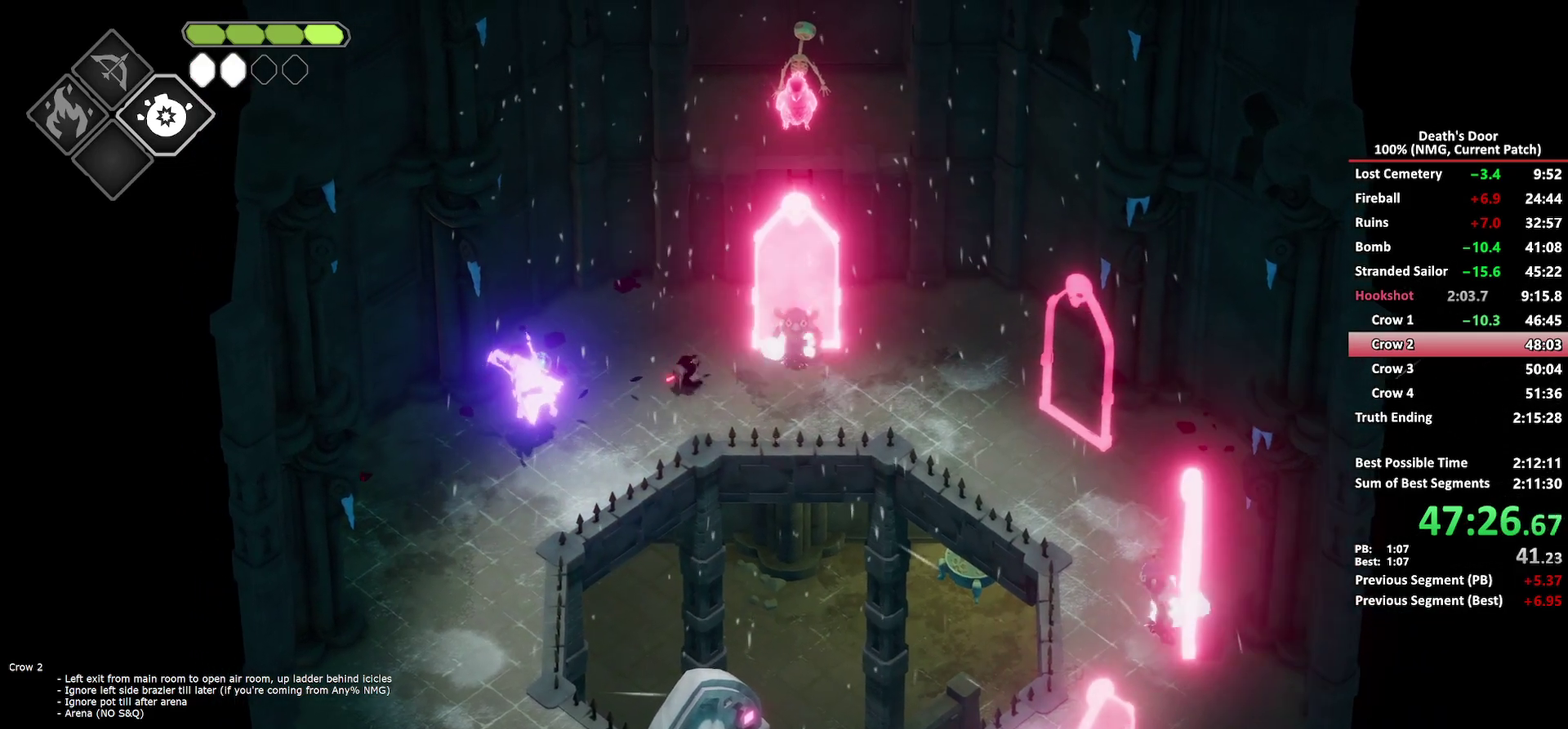
{"buttons": [], "left_stick": "right", "right_stick": "center", "button_events": [[67, "X", "down"], [183, "X", "up"], [233, "X", "down"], [333, "X", "up"], [383, "X", "down"], [483, "X", "up"]]}
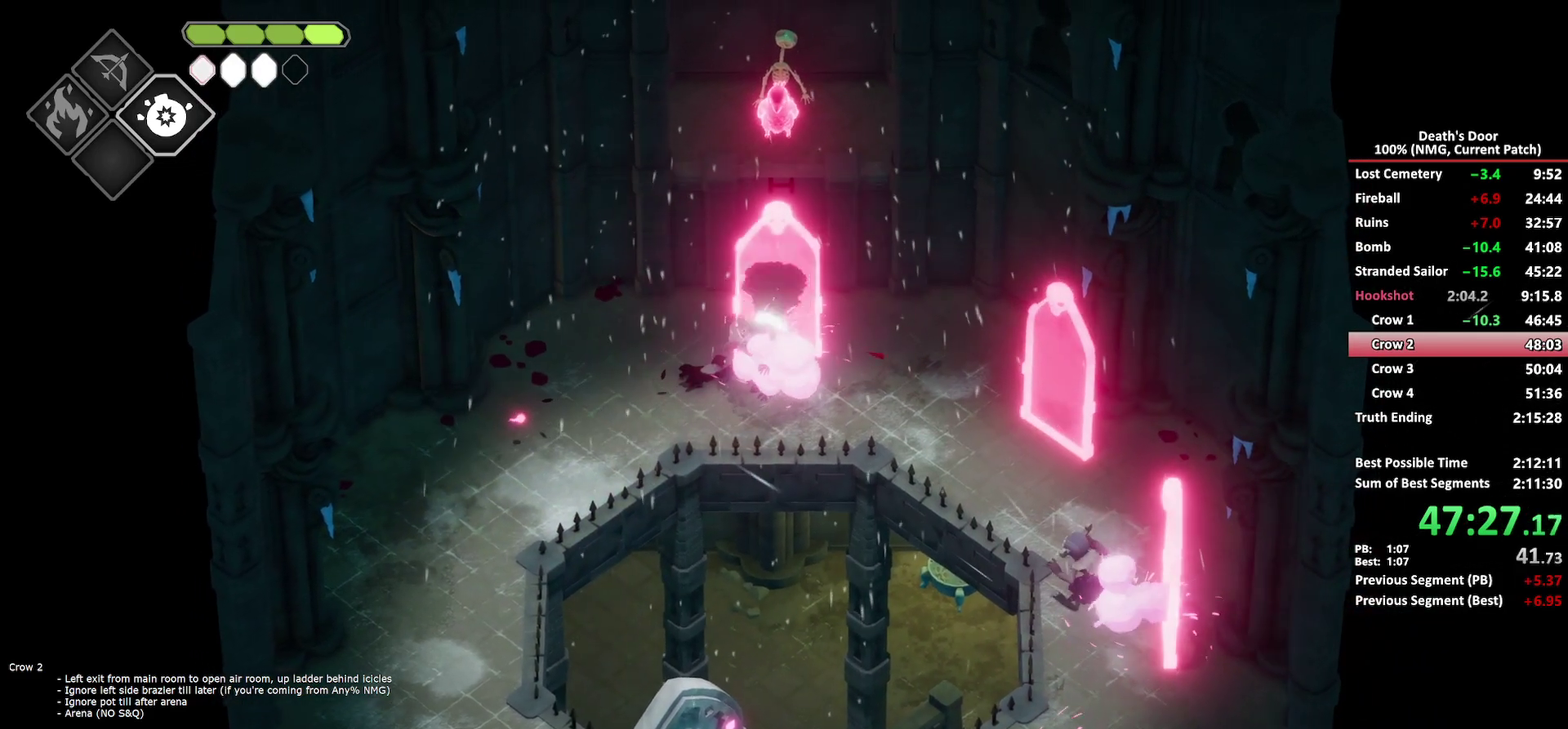
{"buttons": [], "left_stick": "down-right", "right_stick": "center", "button_events": [[17, "X", "down"], [133, "X", "up"]]}
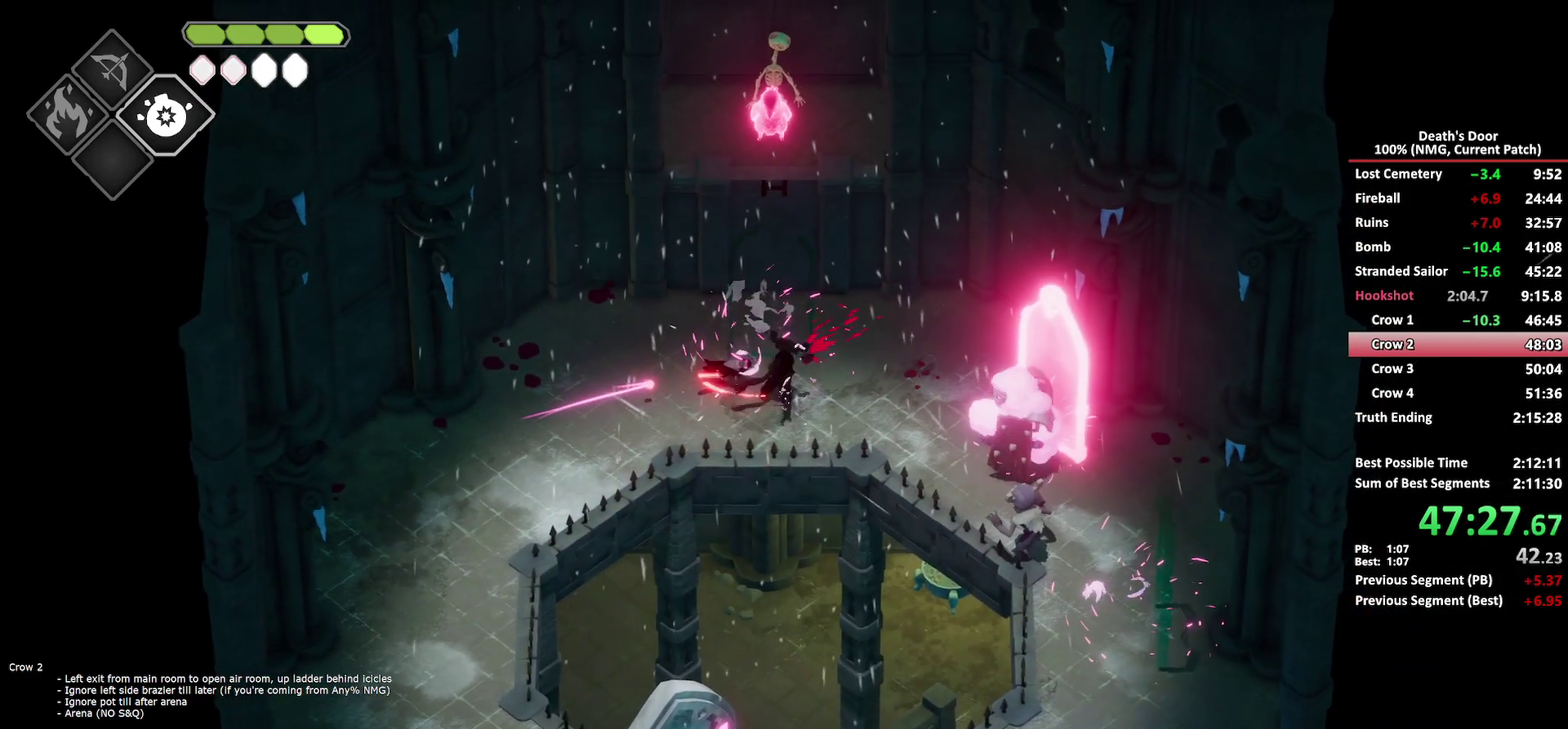
{"buttons": ["R2"], "left_stick": "right", "right_stick": "center", "button_events": [[117, "A", "down"], [233, "A", "up"], [417, "R2", "down"]]}
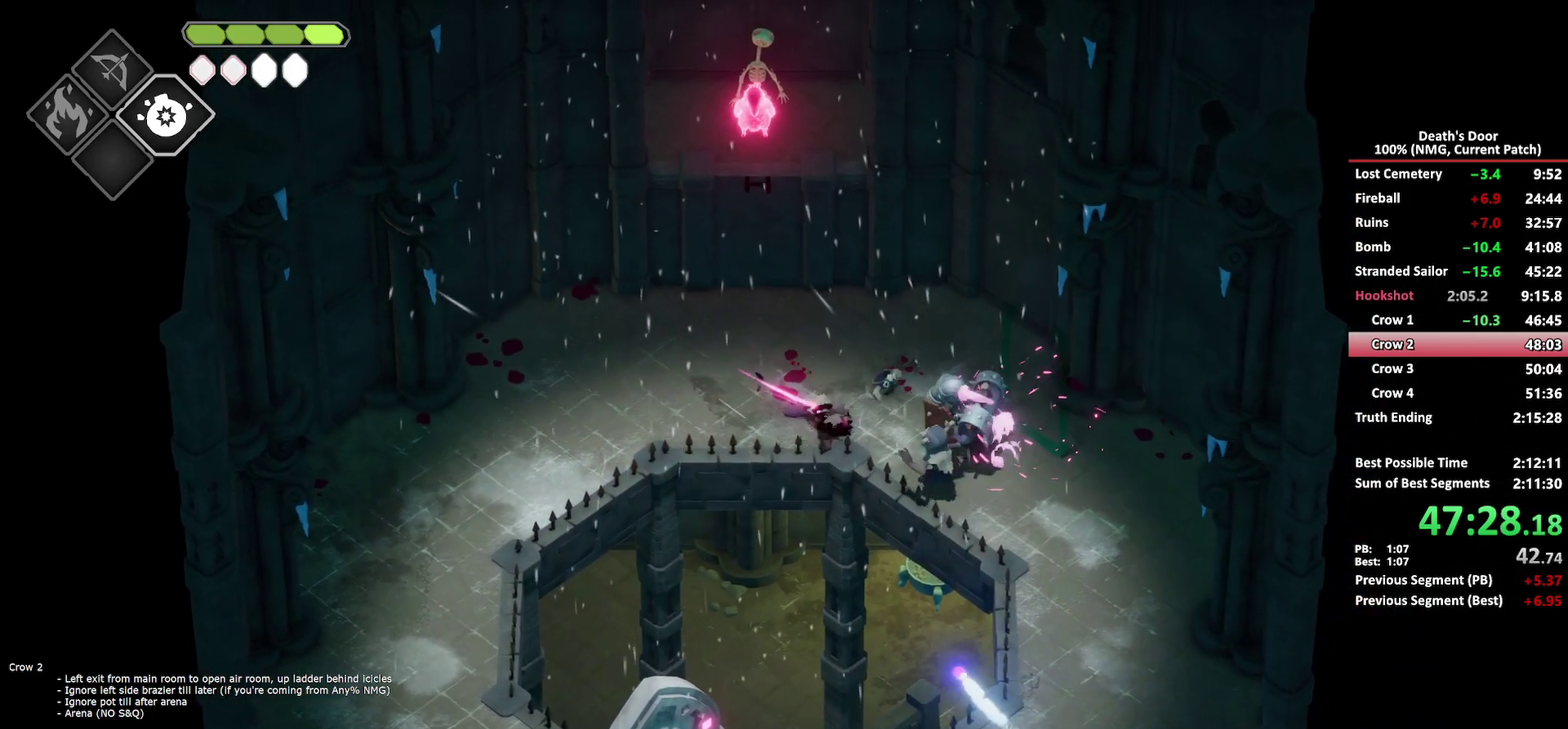
{"buttons": ["X"], "left_stick": "right", "right_stick": "center", "button_events": [[50, "R2", "up"], [133, "X", "down"], [250, "X", "up"], [300, "X", "down"], [400, "X", "up"], [450, "X", "down"]]}
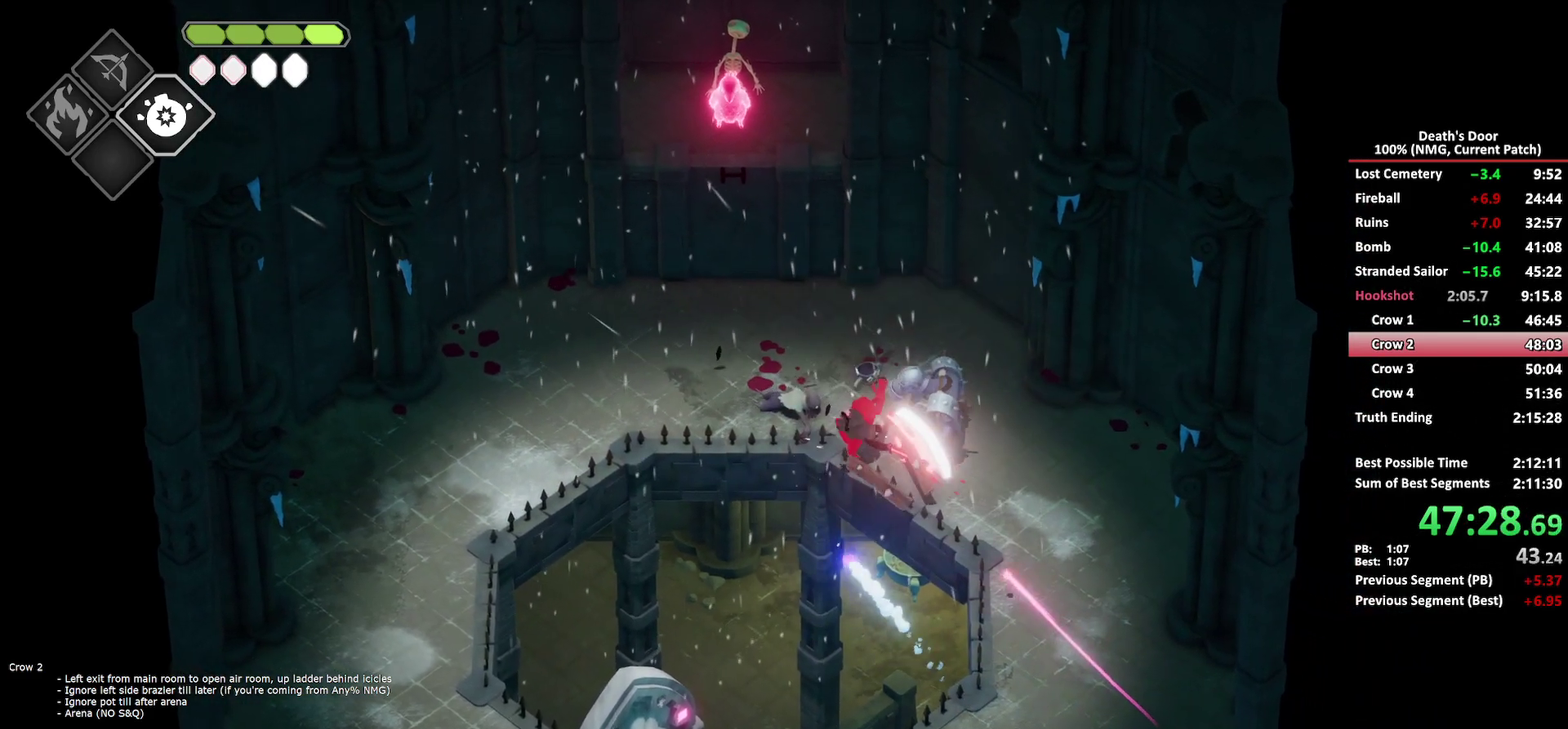
{"buttons": [], "left_stick": "right", "right_stick": "center", "button_events": [[183, "X", "up"]]}
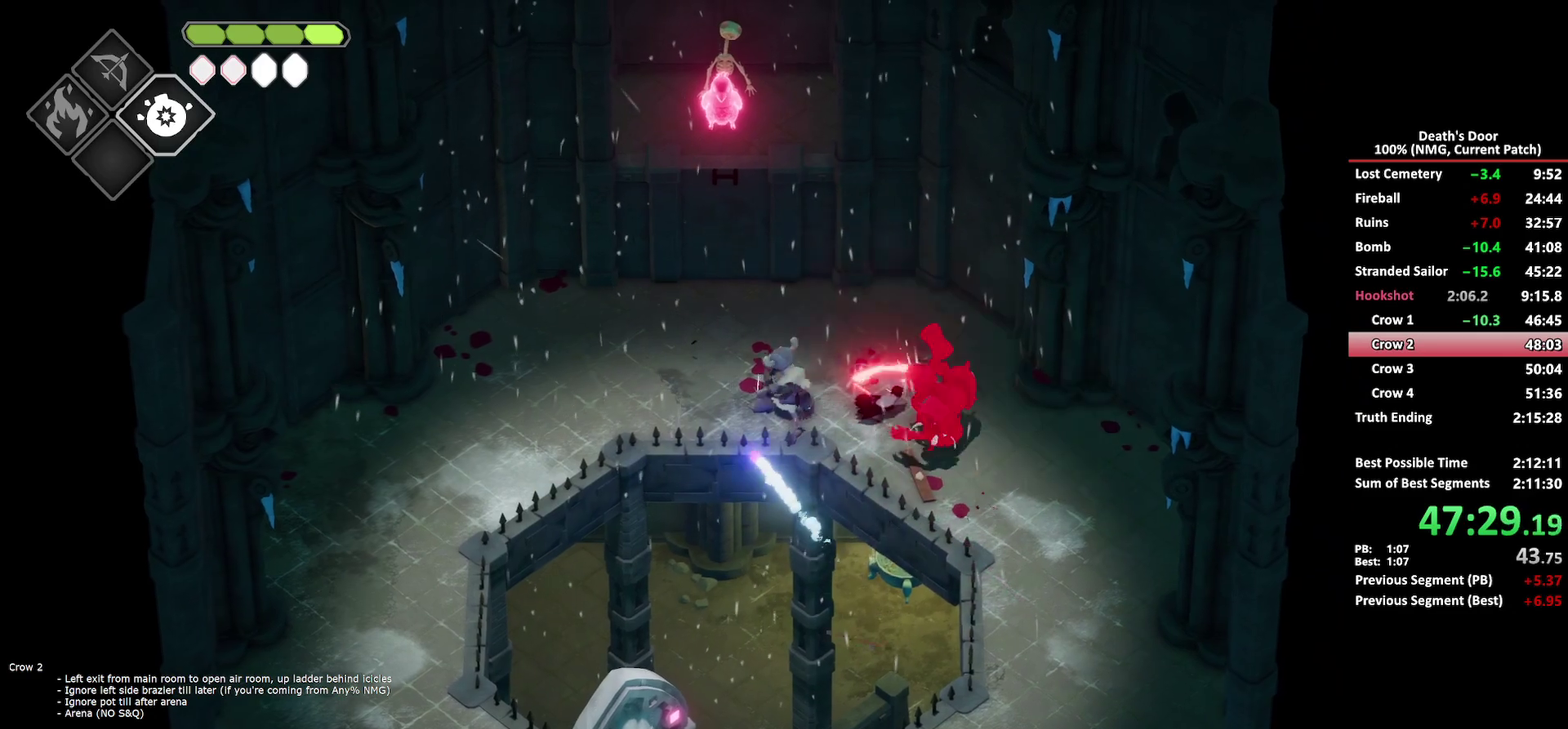
{"buttons": [], "left_stick": "up", "right_stick": "center", "button_events": [[200, "X", "down"], [283, "X", "up"], [383, "A", "down"], [467, "A", "up"]]}
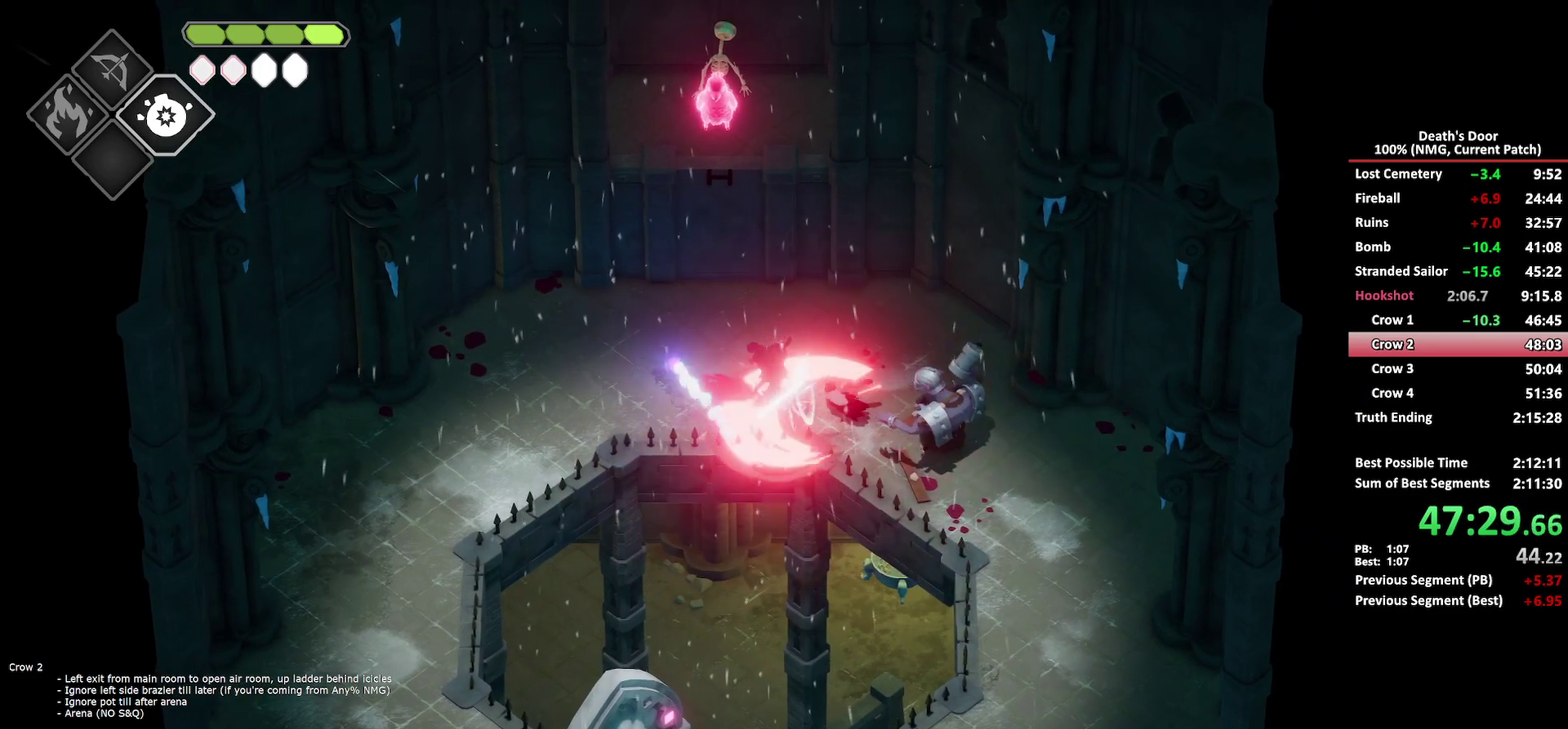
{"buttons": ["X"], "left_stick": "down-right", "right_stick": "center", "button_events": [[17, "A", "down"], [100, "A", "up"], [333, "X", "down"], [417, "X", "up"], [500, "X", "down"]]}
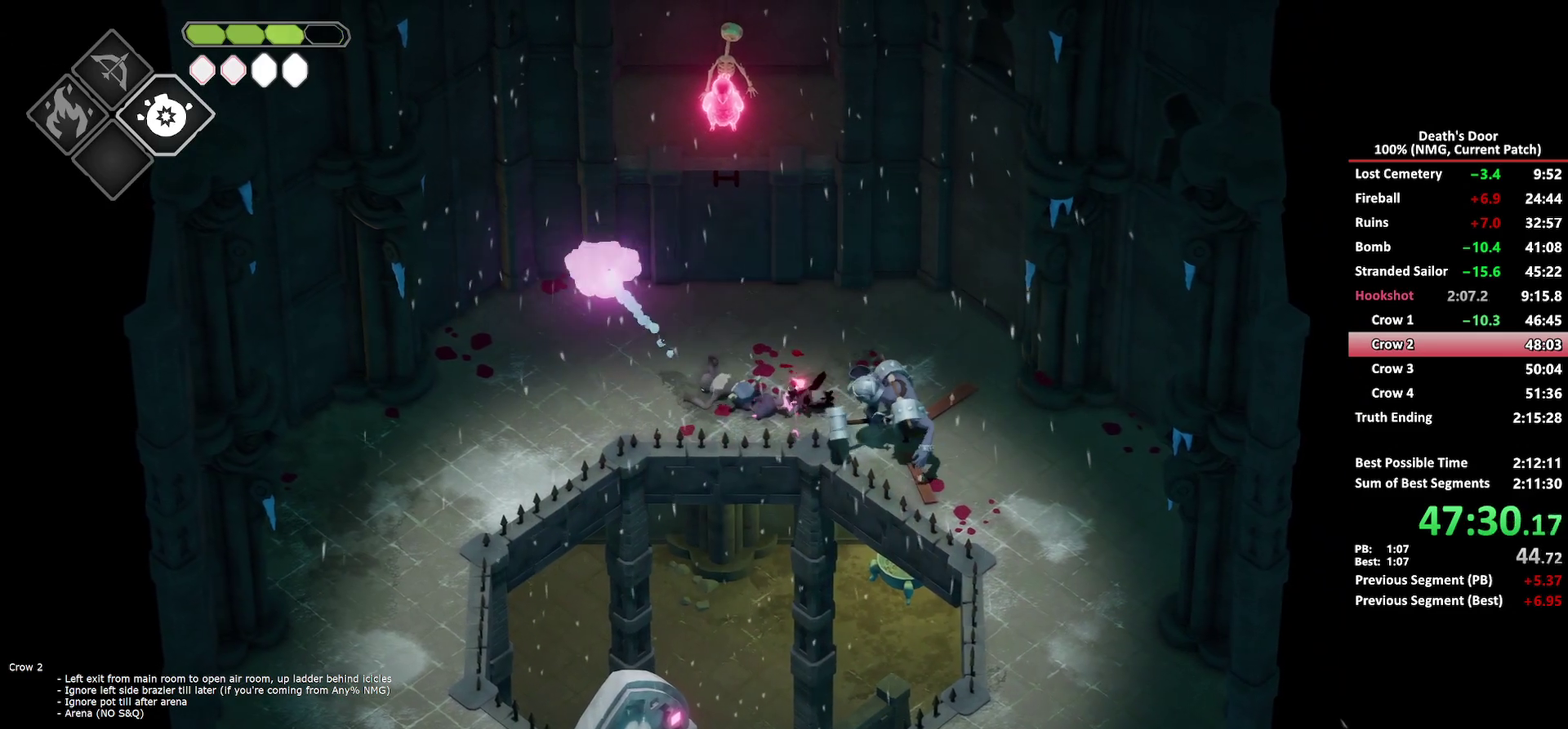
{"buttons": ["X"], "left_stick": "right", "right_stick": "center", "button_events": [[100, "X", "up"], [150, "X", "down"], [233, "X", "up"], [300, "X", "down"], [383, "X", "up"], [450, "X", "down"]]}
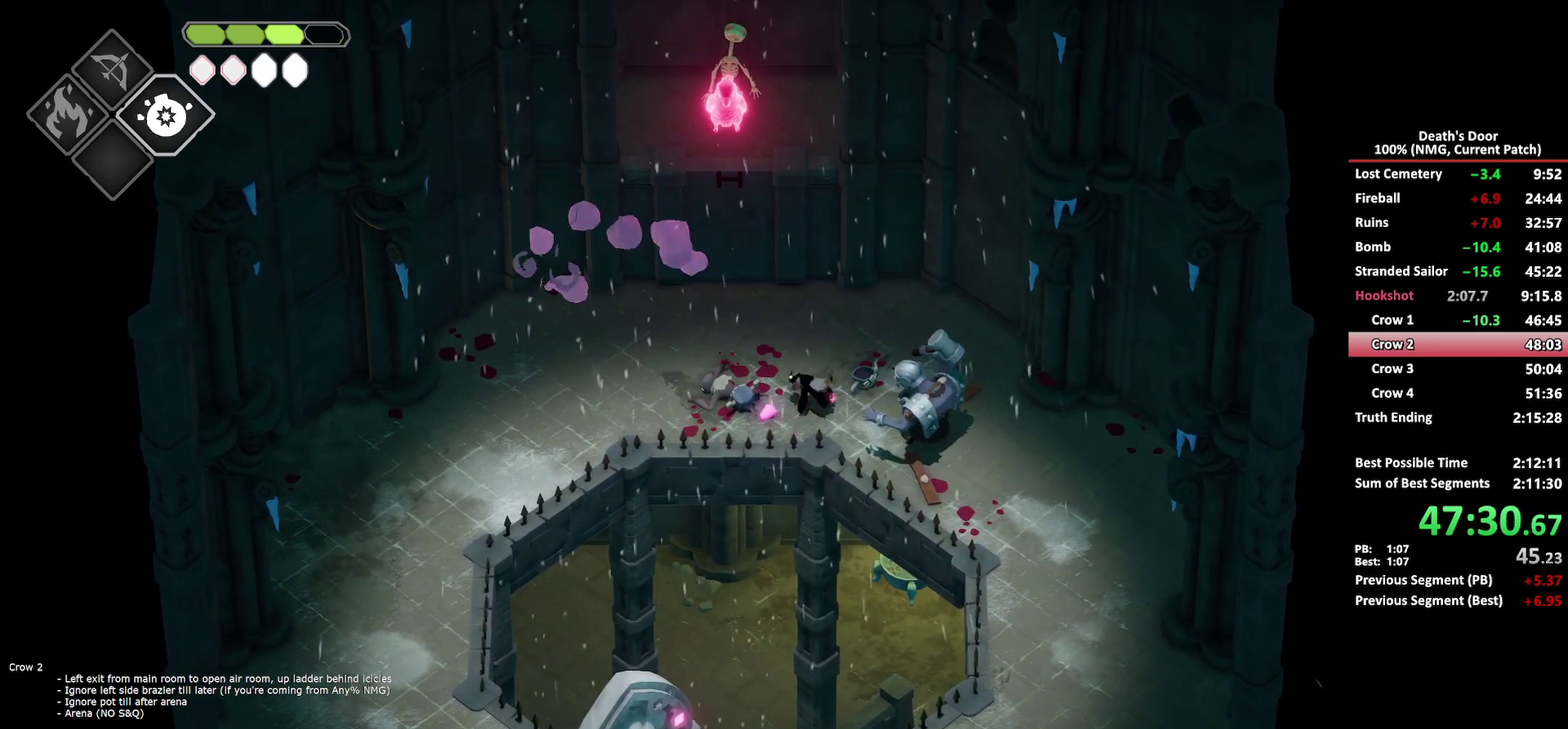
{"buttons": [], "left_stick": "right", "right_stick": "center", "button_events": [[50, "X", "up"], [100, "X", "down"], [183, "X", "up"], [233, "X", "down"], [333, "X", "up"], [383, "X", "down"], [483, "X", "up"]]}
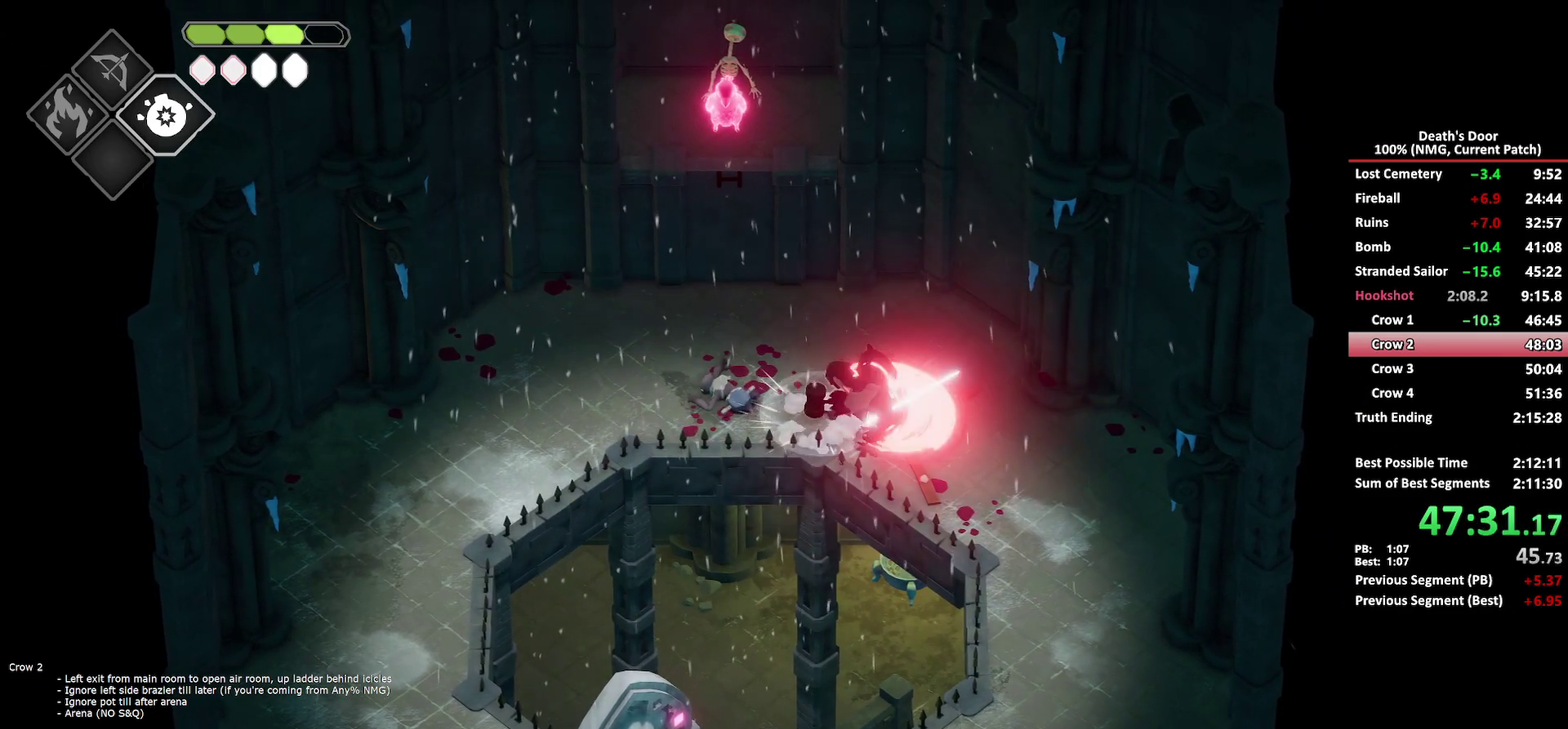
{"buttons": [], "left_stick": "right", "right_stick": "center", "button_events": [[100, "X", "down"], [200, "X", "up"]]}
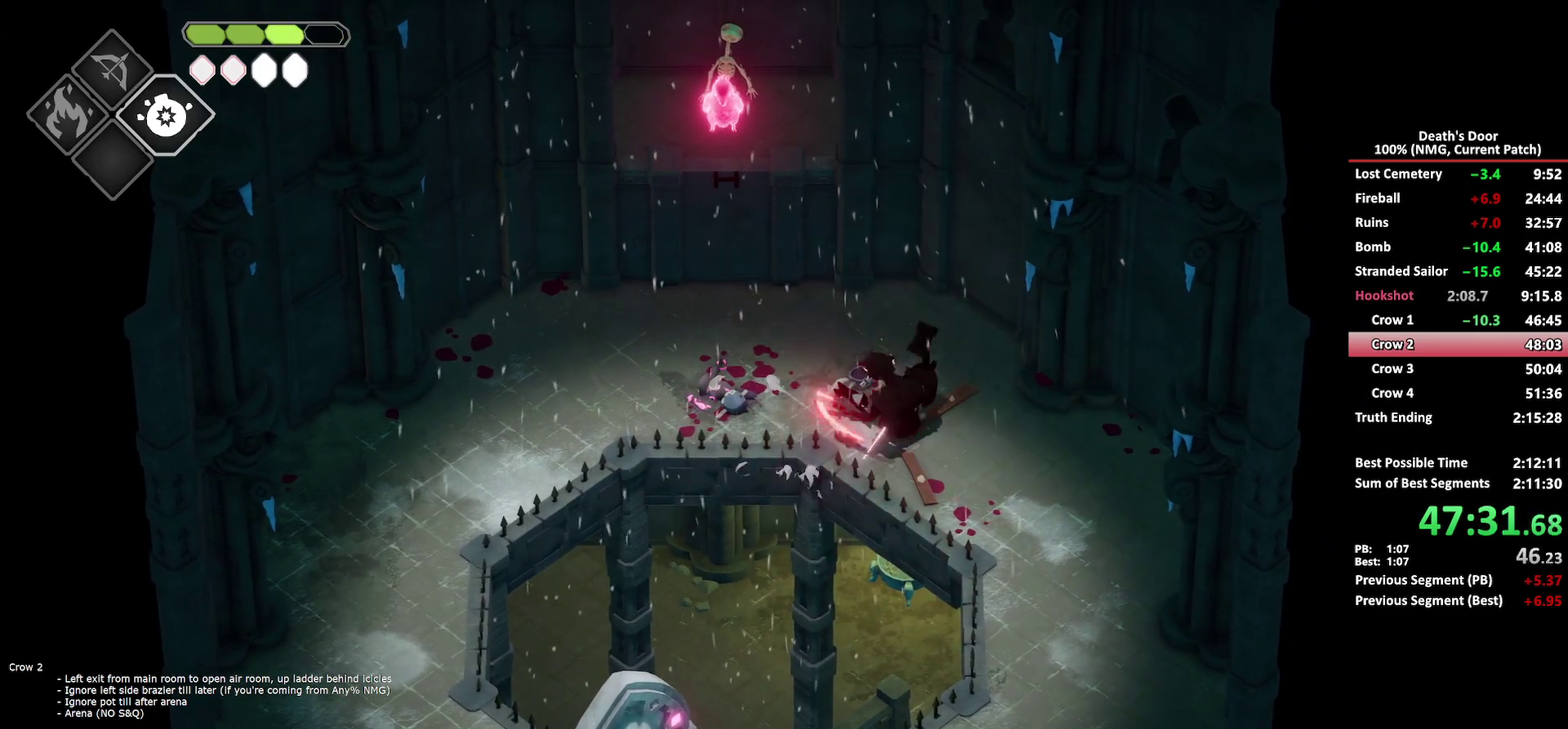
{"buttons": ["X"], "left_stick": "left", "right_stick": "center", "button_events": [[50, "A", "down"], [183, "A", "up"], [333, "X", "down"], [433, "X", "up"], [483, "X", "down"]]}
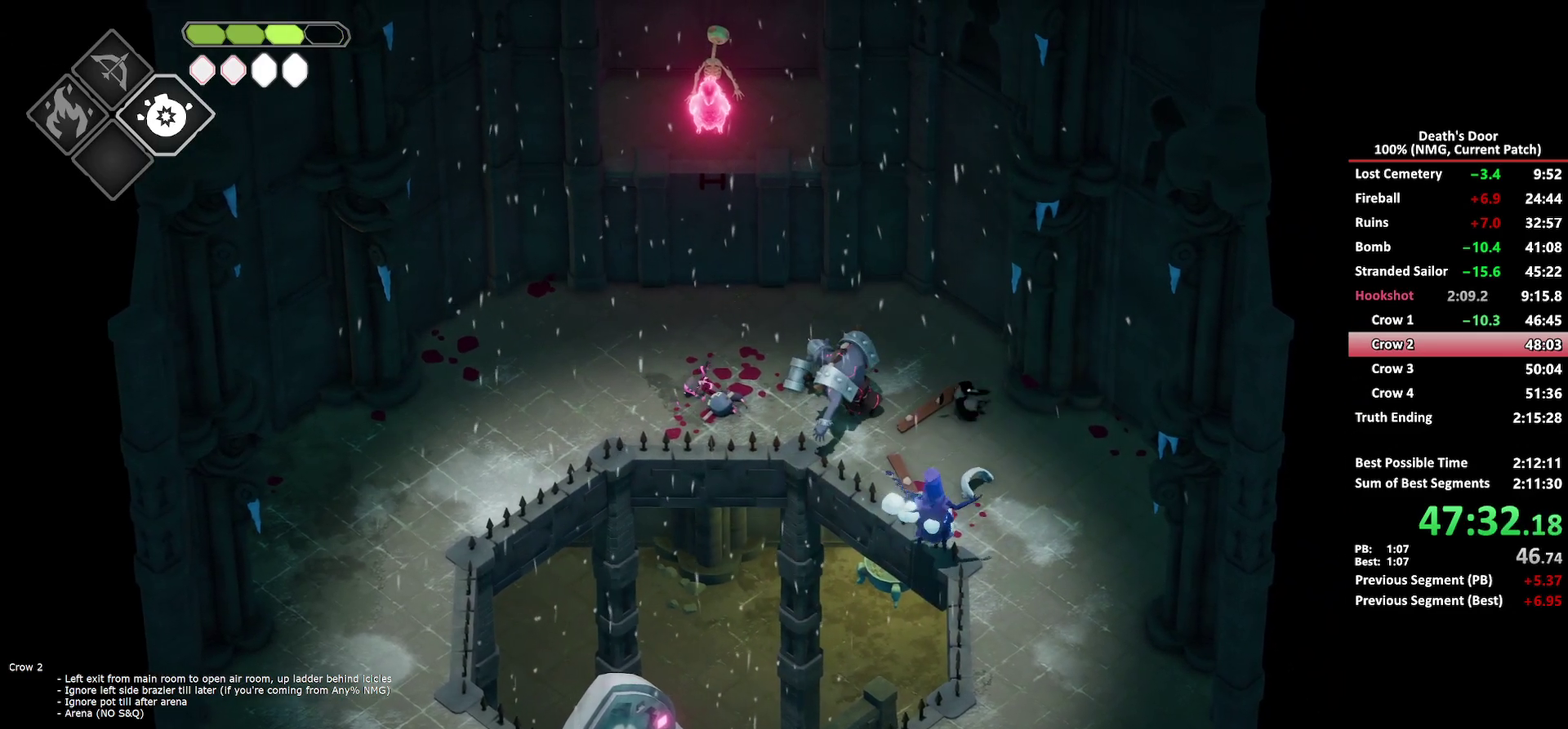
{"buttons": ["X"], "left_stick": "left", "right_stick": "center", "button_events": [[83, "X", "up"], [133, "X", "down"], [233, "X", "up"], [283, "X", "down"], [383, "X", "up"], [433, "X", "down"]]}
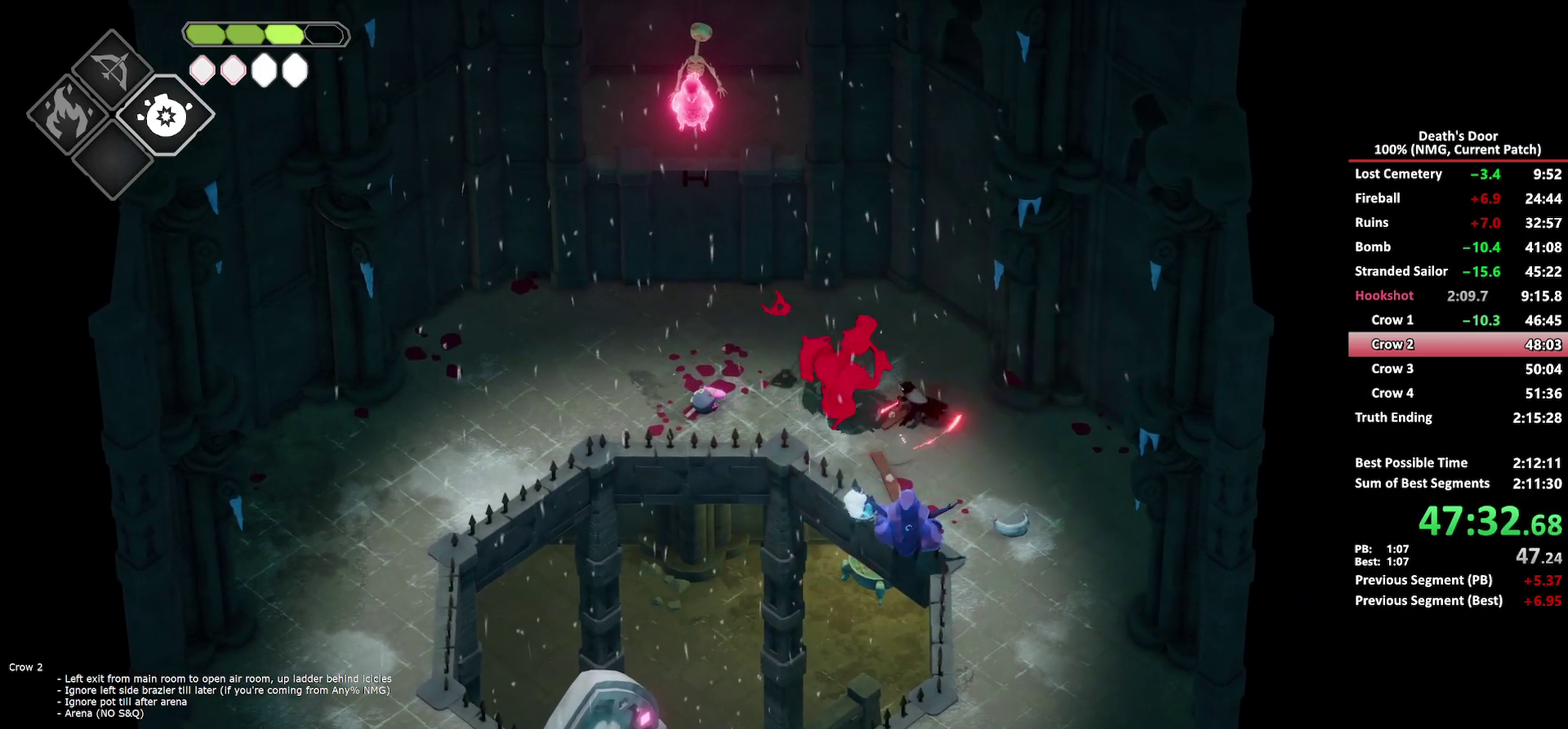
{"buttons": [], "left_stick": "down", "right_stick": "center", "button_events": [[50, "X", "up"], [300, "A", "down"], [433, "A", "up"]]}
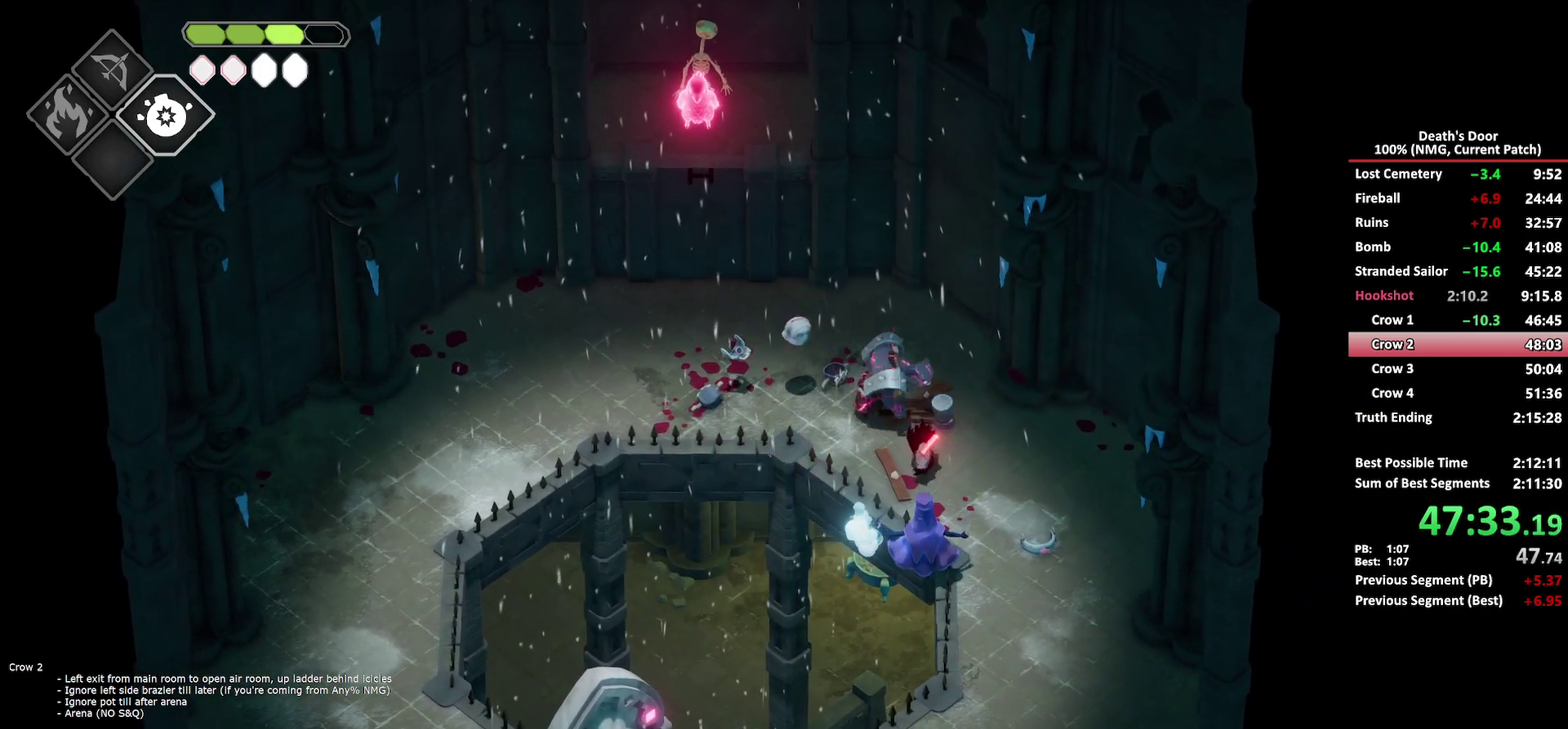
{"buttons": ["X"], "left_stick": "down", "right_stick": "center", "button_events": [[50, "R2", "down"], [183, "R2", "up"], [317, "X", "down"], [417, "X", "up"], [467, "X", "down"]]}
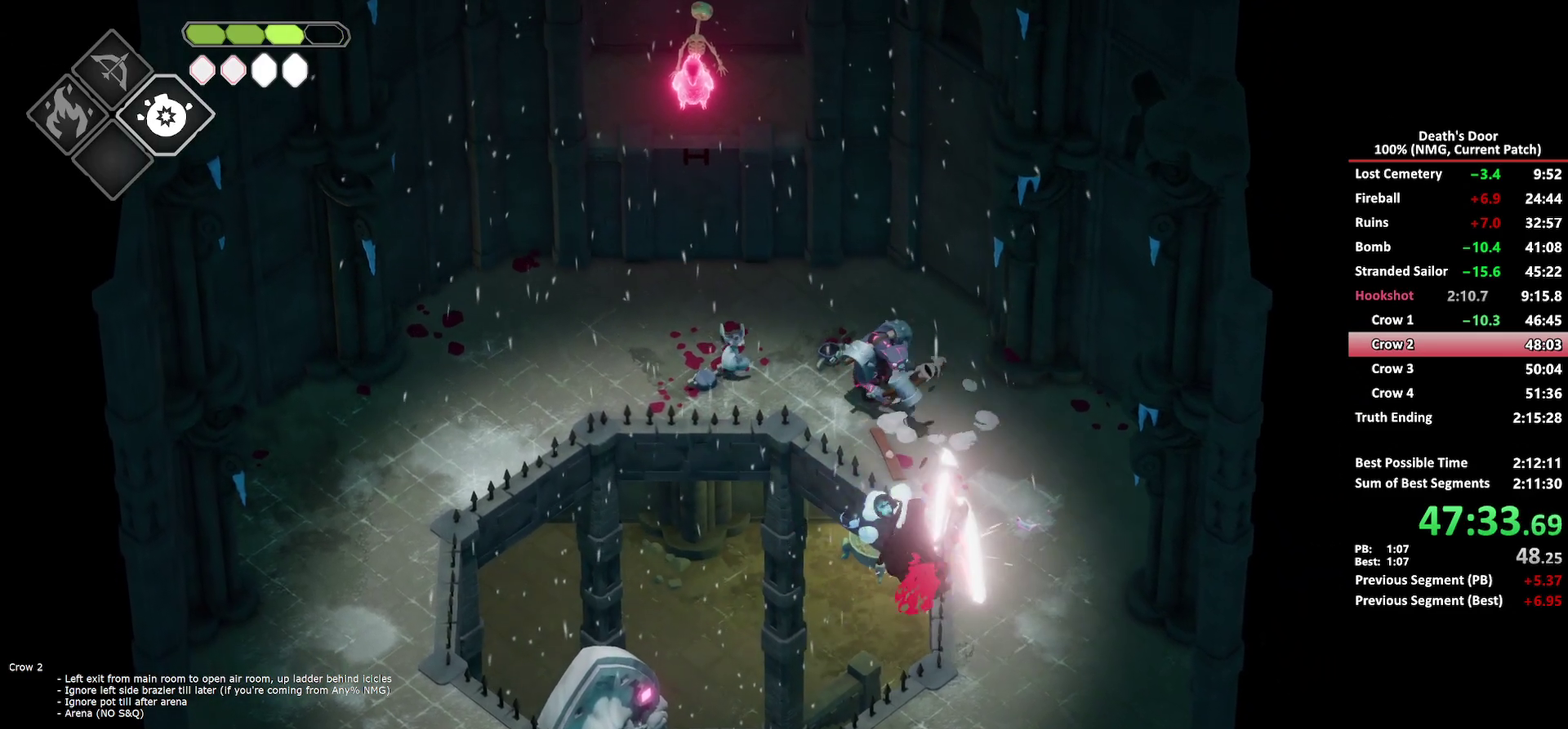
{"buttons": [], "left_stick": "up-left", "right_stick": "center", "button_events": [[67, "X", "up"], [117, "X", "down"], [200, "X", "up"], [250, "X", "down"], [350, "X", "up"]]}
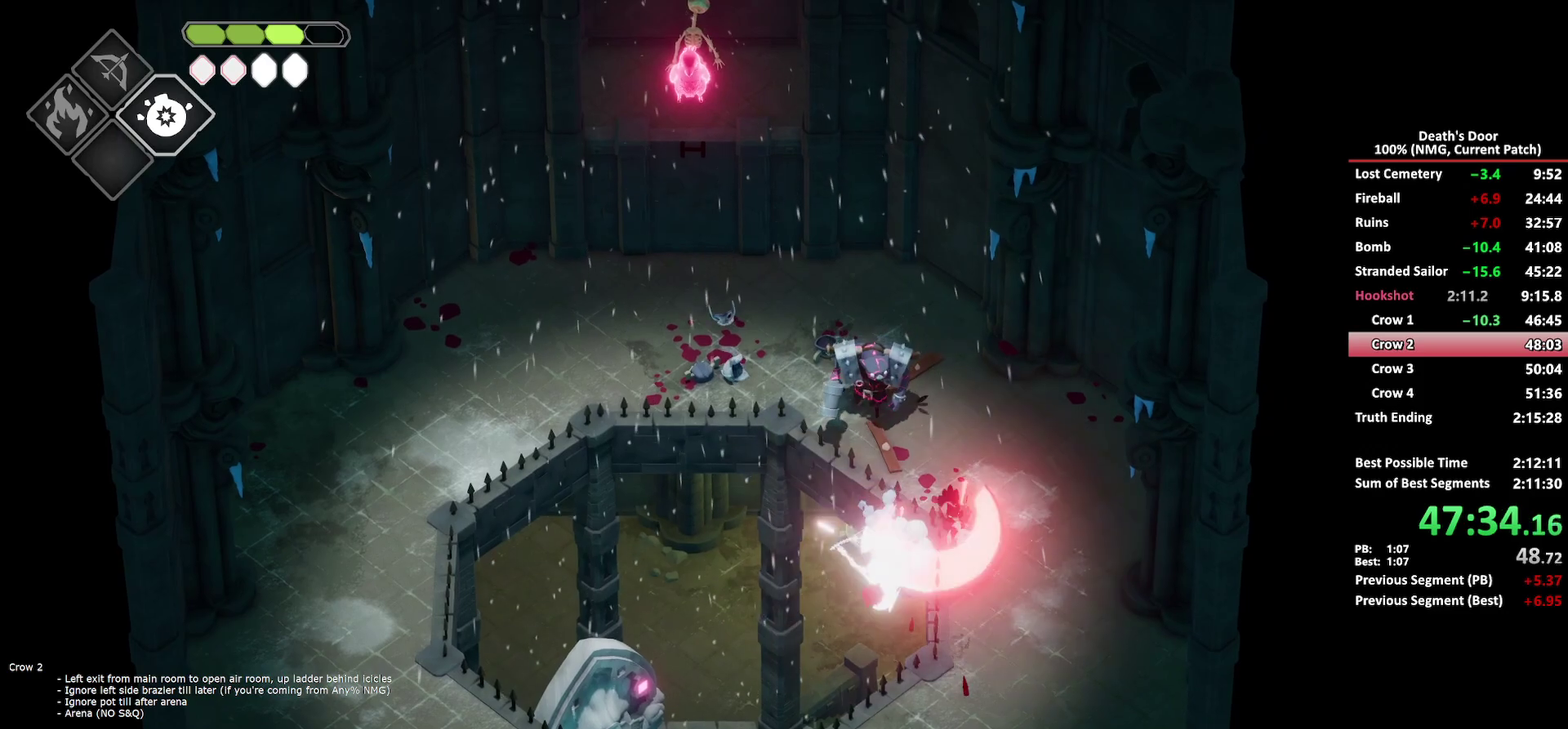
{"buttons": [], "left_stick": "up-left", "right_stick": "center", "button_events": [[150, "X", "down"], [250, "X", "up"], [300, "X", "down"], [417, "X", "up"]]}
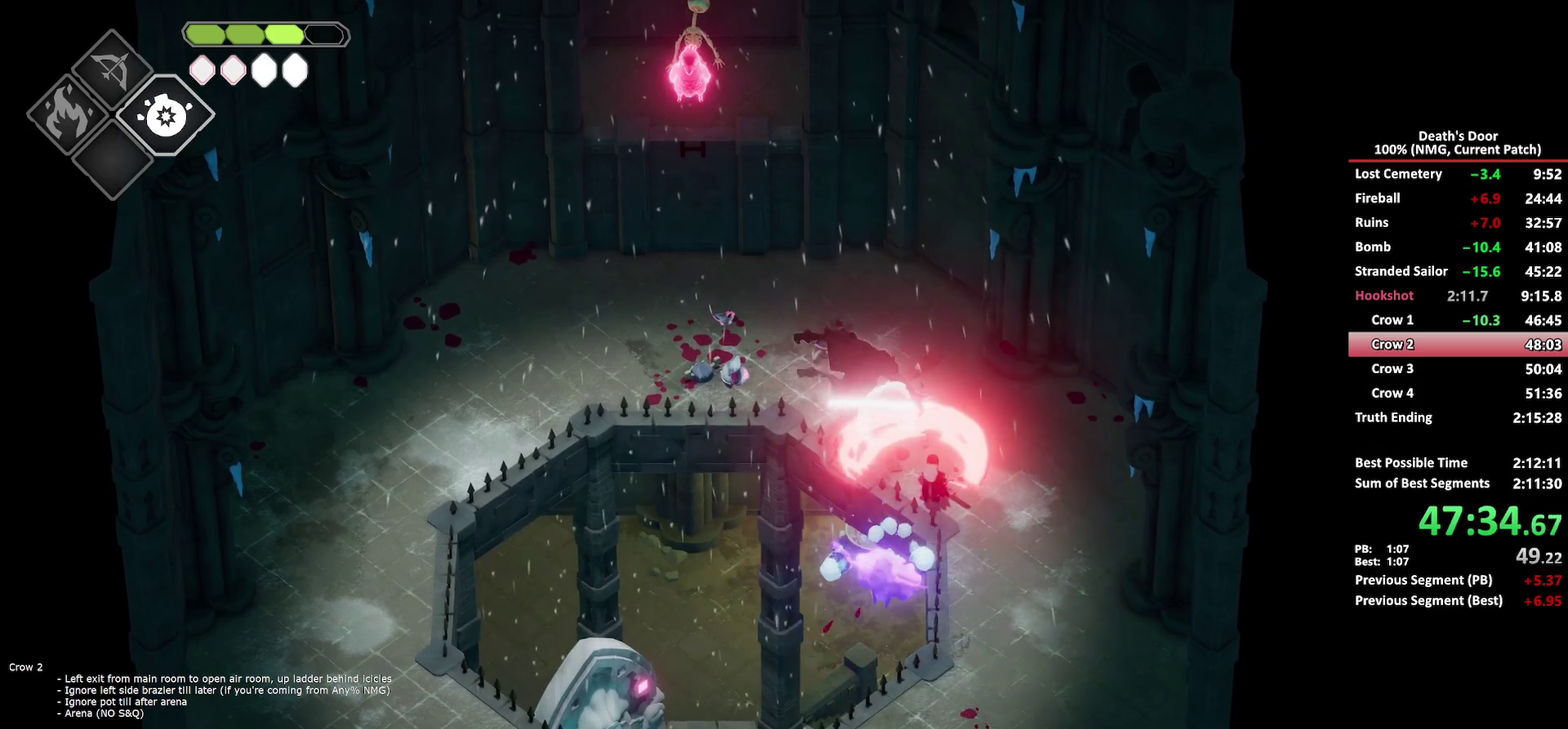
{"buttons": ["R2"], "left_stick": "up", "right_stick": "center", "button_events": [[400, "R2", "down"]]}
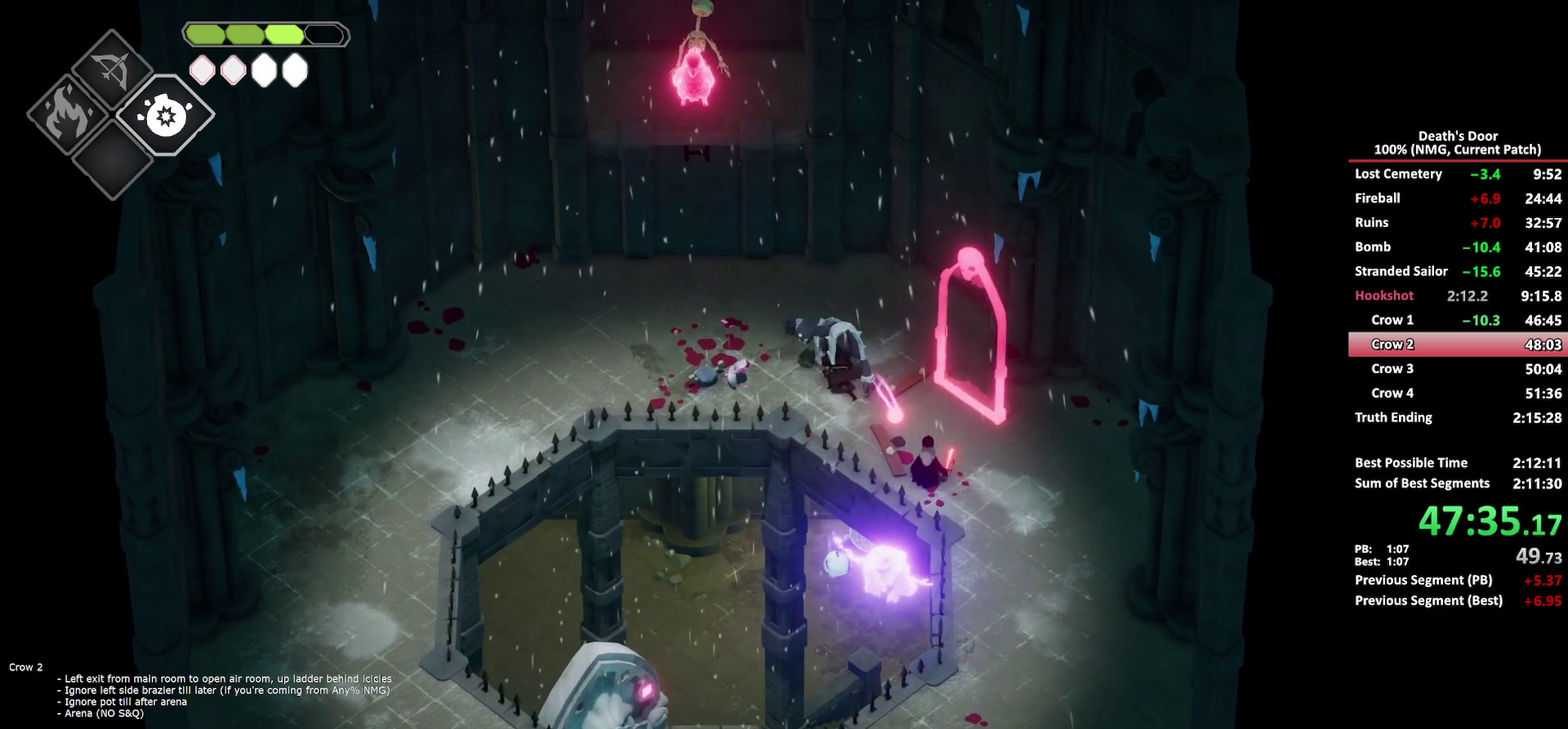
{"buttons": [], "left_stick": "up", "right_stick": "center", "button_events": [[433, "R2", "up"]]}
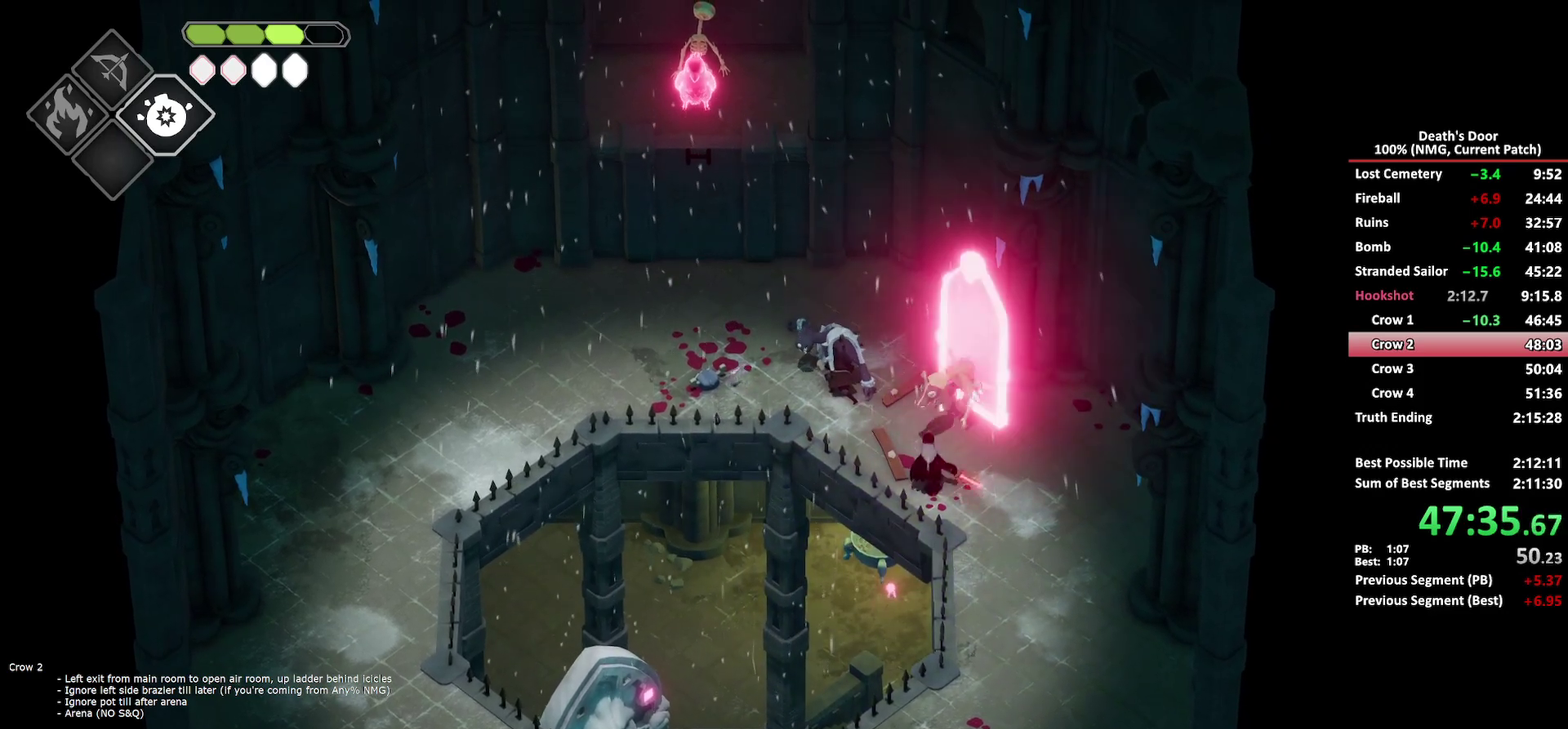
{"buttons": ["X"], "left_stick": "up", "right_stick": "center", "button_events": [[50, "X", "down"], [133, "X", "up"], [200, "X", "down"], [283, "X", "up"], [333, "X", "down"], [450, "X", "up"], [500, "X", "down"]]}
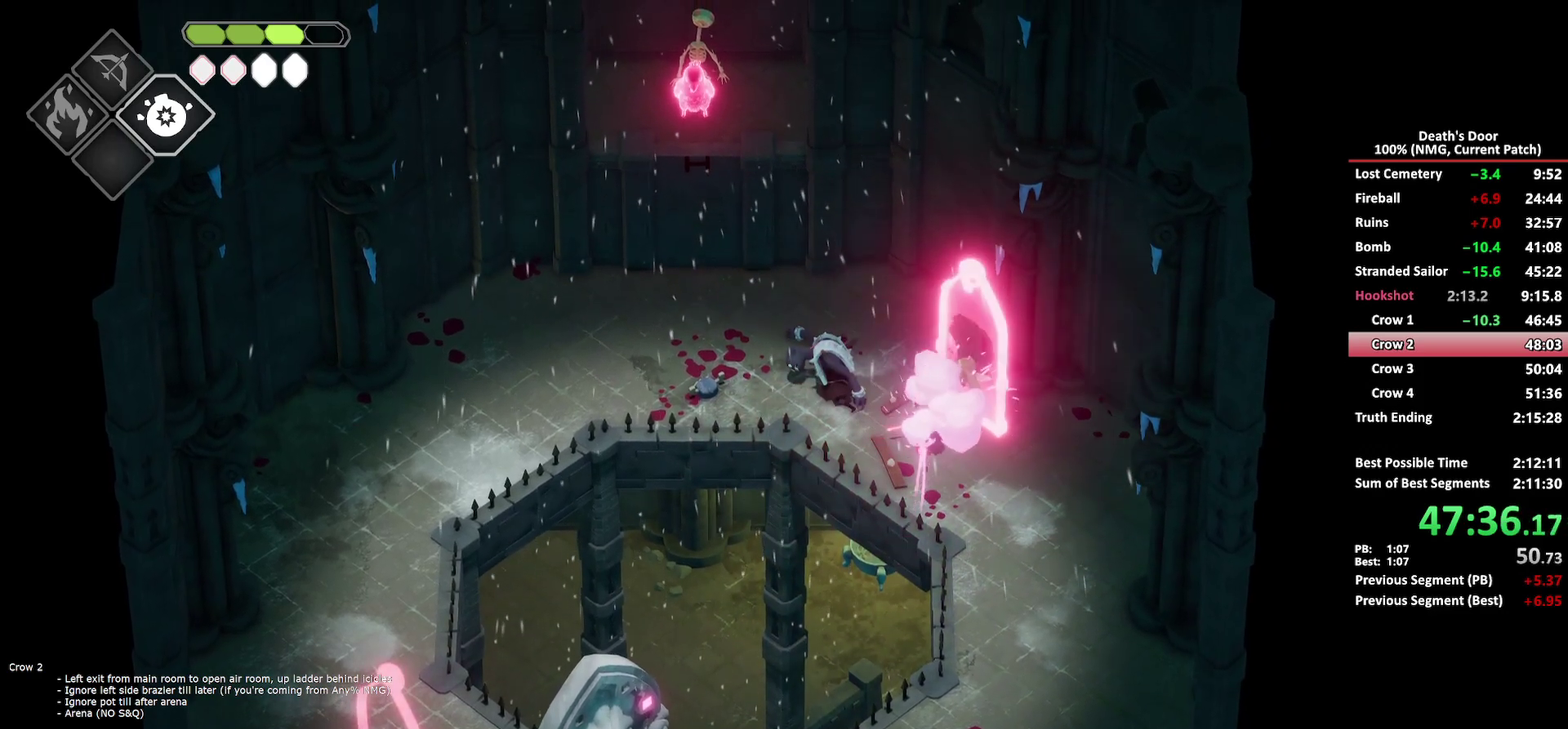
{"buttons": [], "left_stick": "up", "right_stick": "center", "button_events": [[100, "X", "up"], [150, "X", "down"], [250, "X", "up"], [300, "X", "down"], [450, "X", "up"]]}